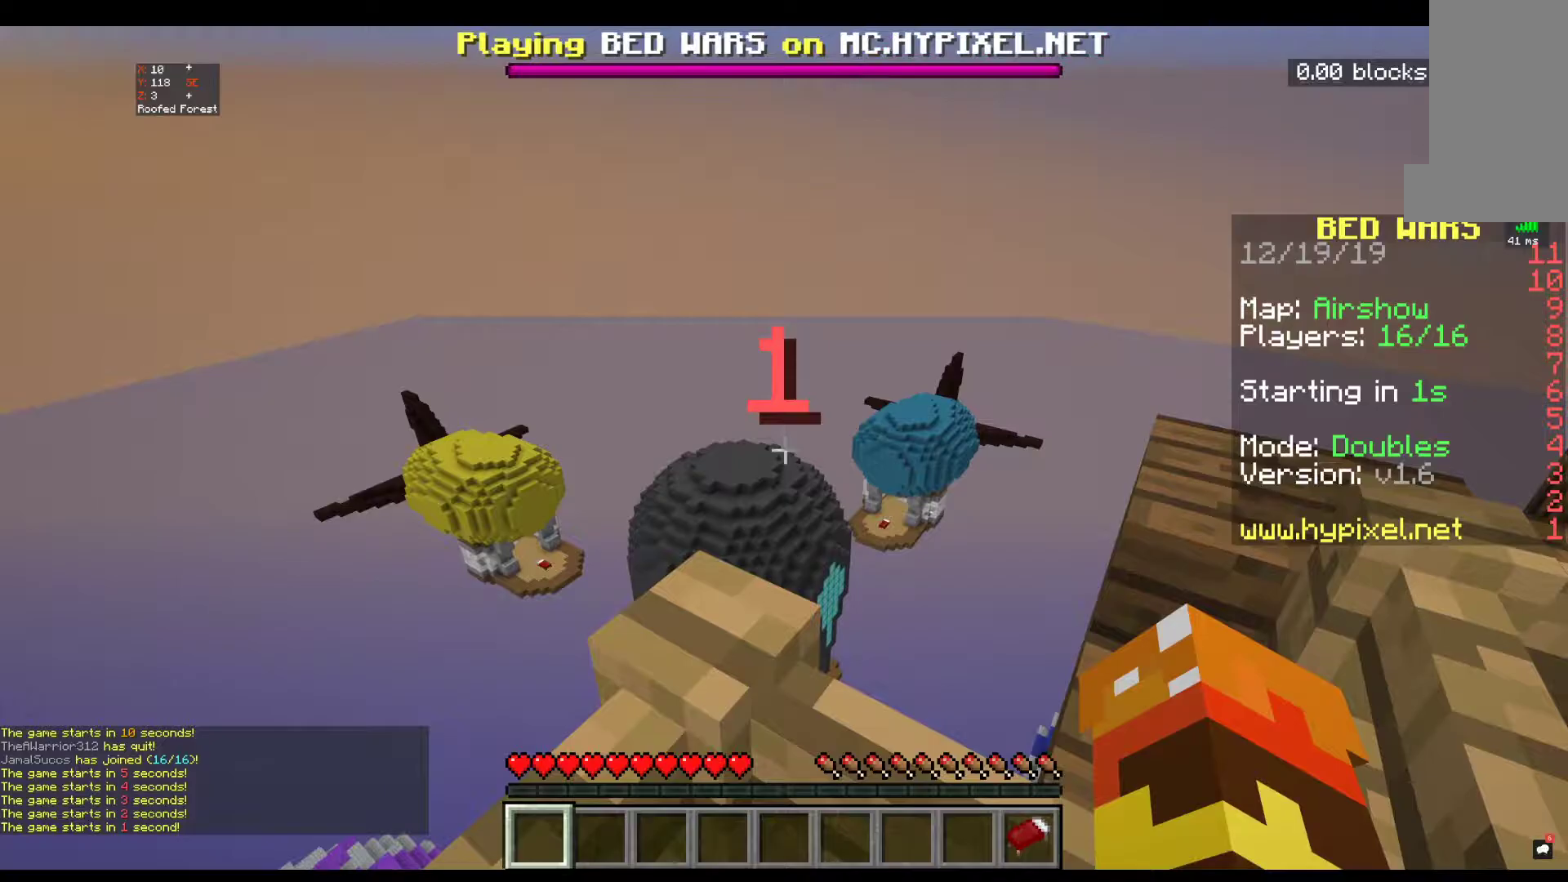
Gameplay with keyboard and mouse; each line is a JSON object with the keys and mouse buttons held at the frame after it. "events" lists presses ("down") and releases ("up") of "a", "d", "s", "space", "w", "mouse_left" and "mouse_right" between this image and that frame as [ms after this image, input, new state], when the widget could be followed in between. "mouse_left", "mouse_right" = the "left", "right" buttons of the "mouse" list. No other keys are recorded. Fast repeated clicks can show as one long hold. Mouse movement is not recorded.
{"keys": [], "mouse": [], "events": []}
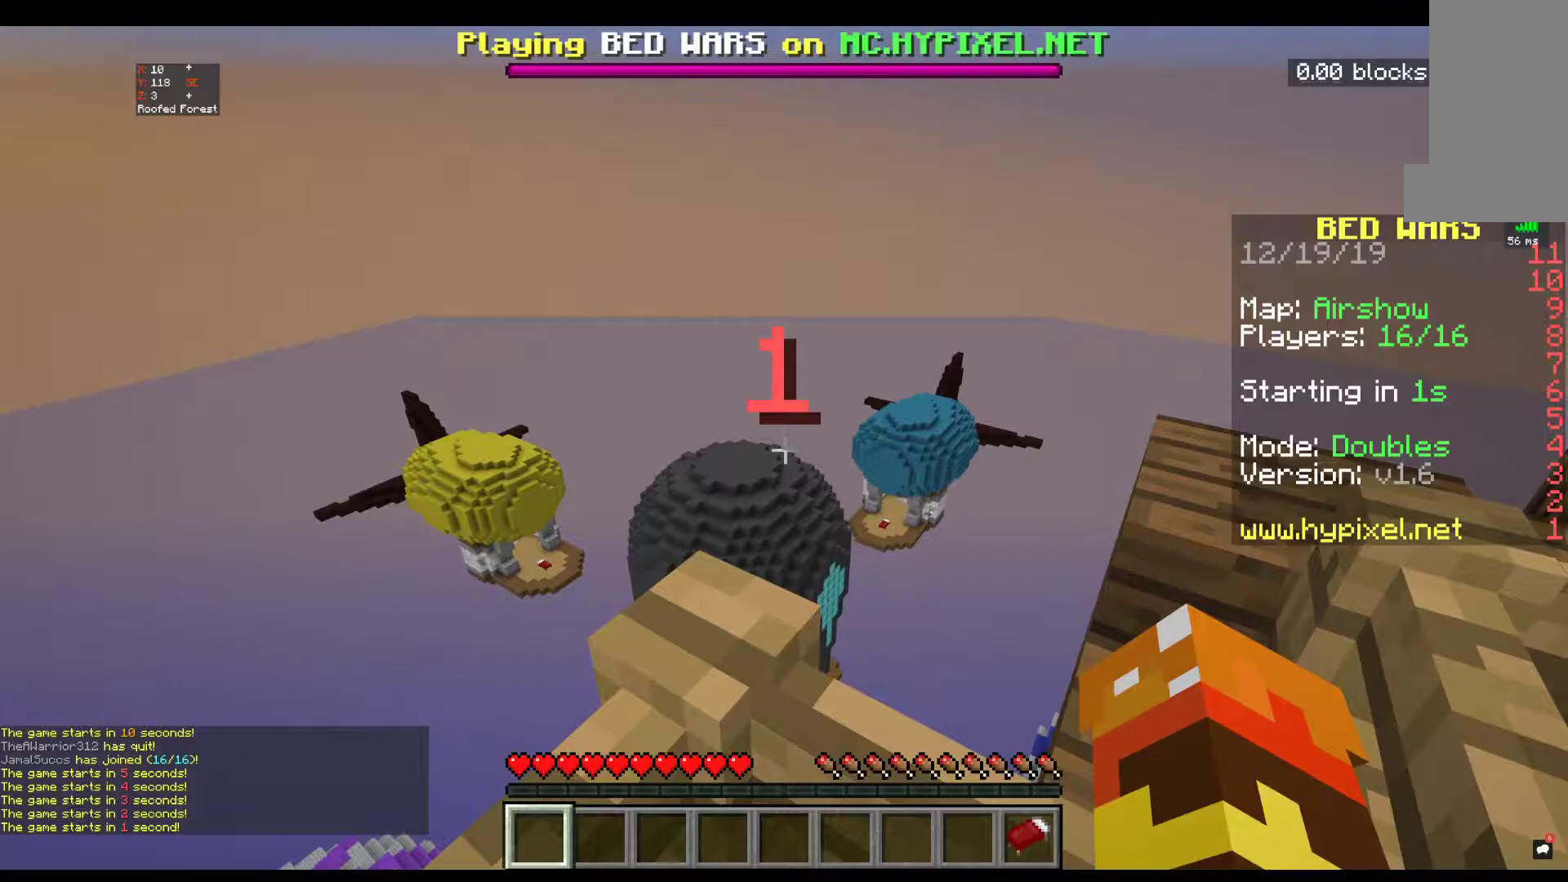
{"keys": [], "mouse": [], "events": []}
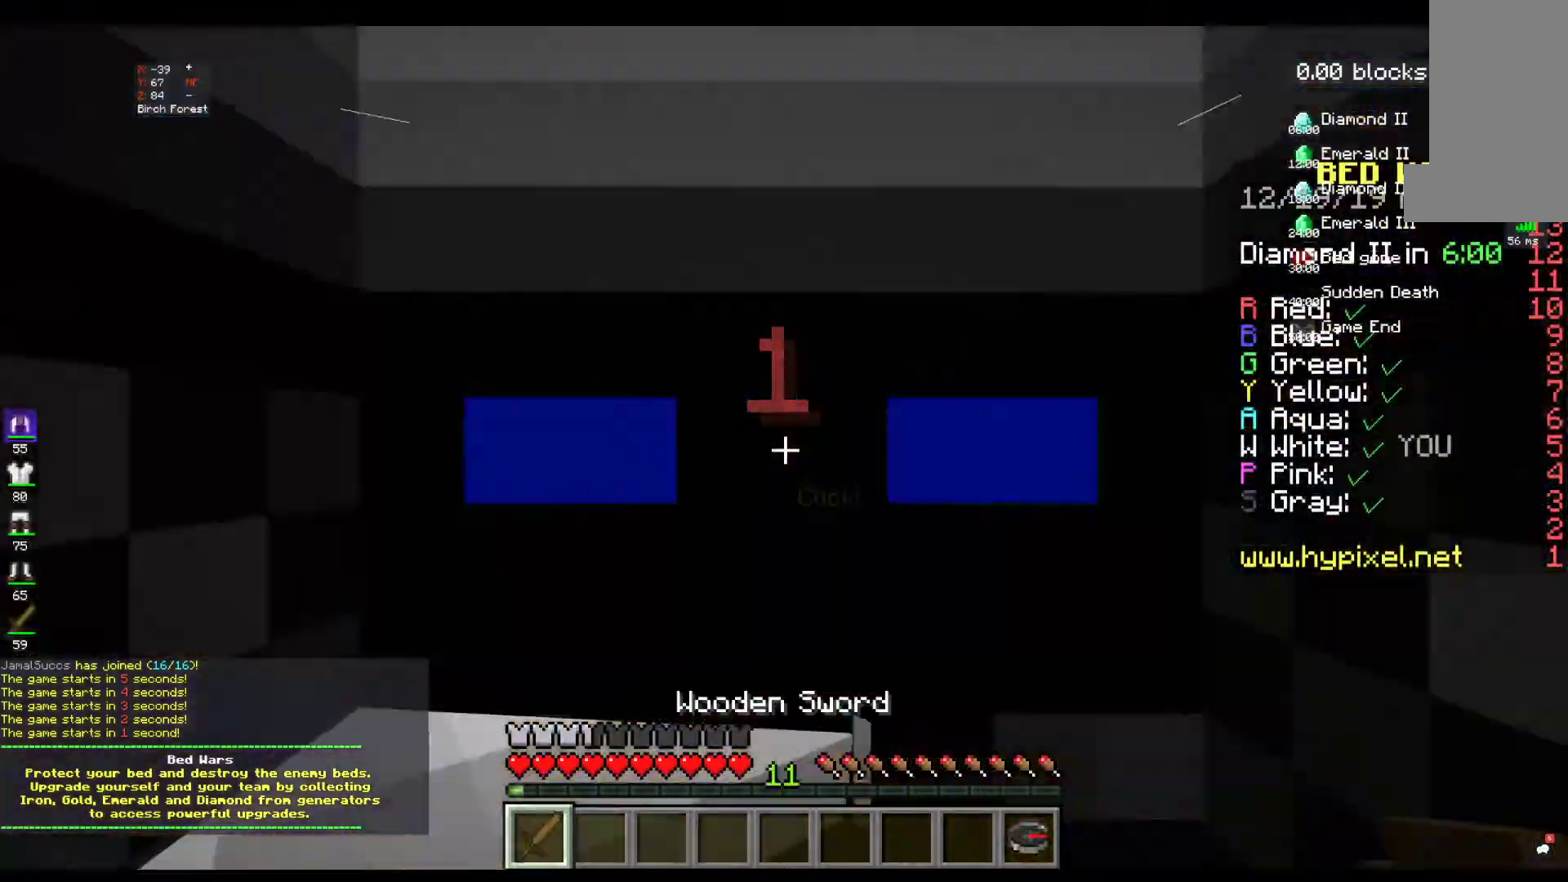
{"keys": ["s"], "mouse": [], "events": [[84, "w", "down"], [200, "w", "up"], [317, "s", "down"]]}
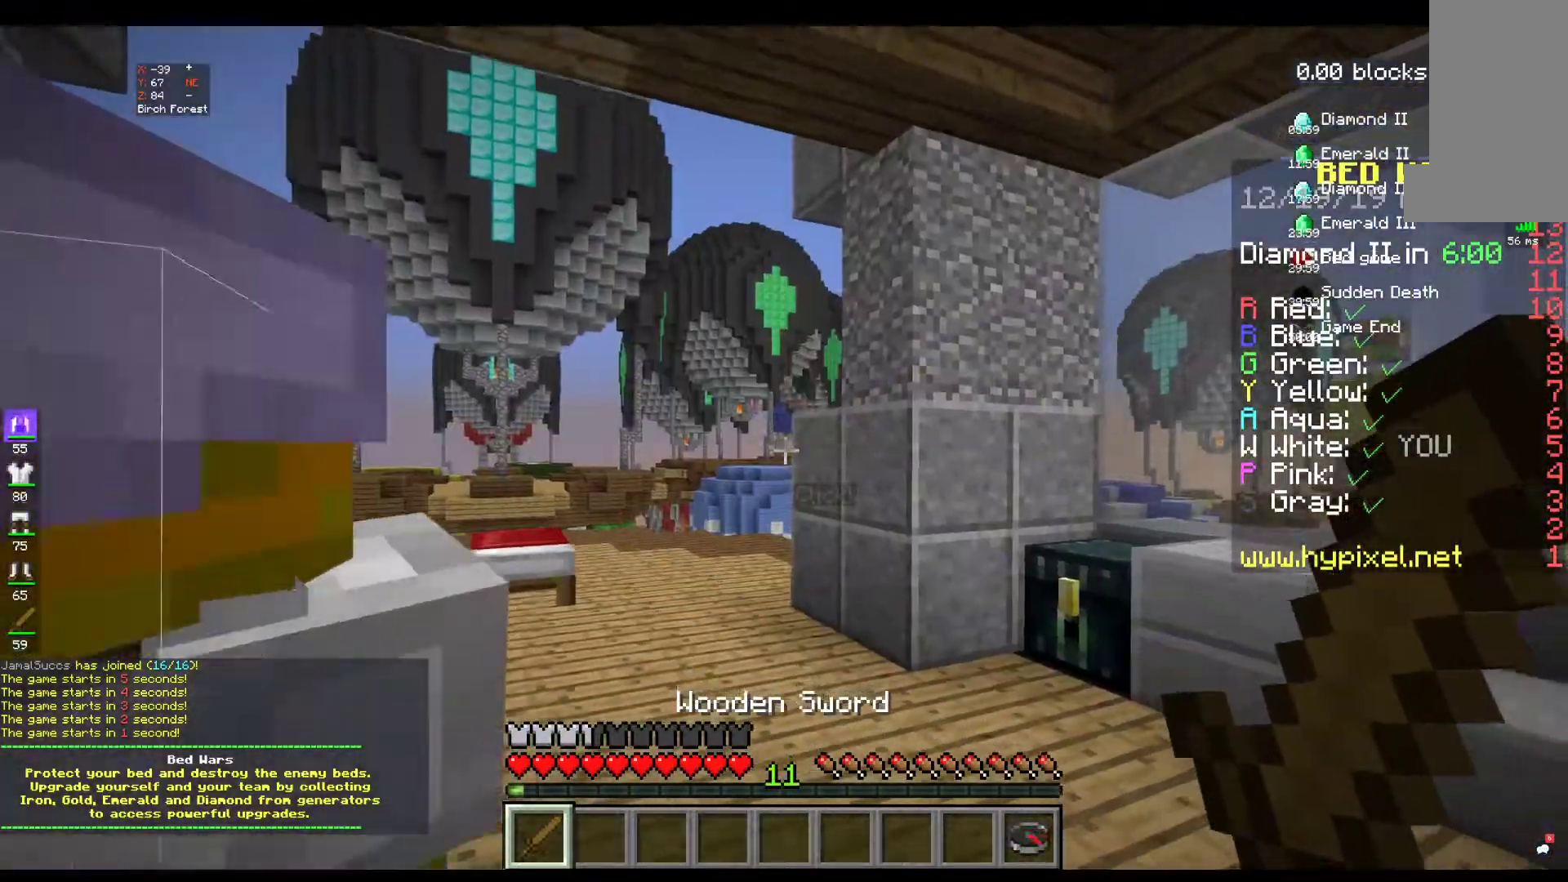
{"keys": ["s"], "mouse": [], "events": []}
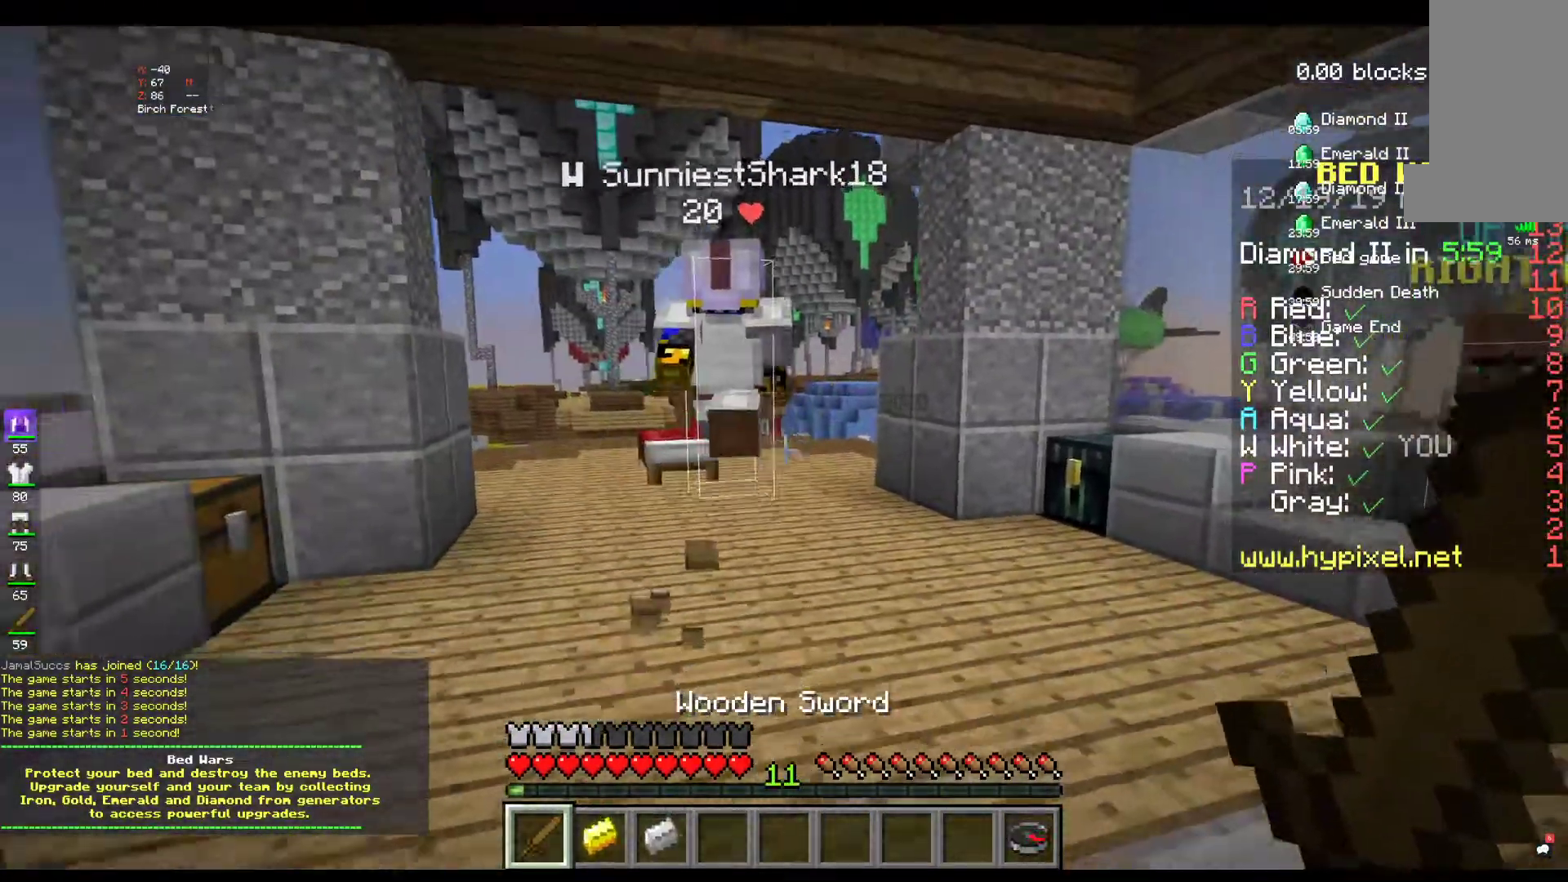
{"keys": [], "mouse": [], "events": [[84, "d", "down"], [384, "d", "up"], [384, "s", "up"]]}
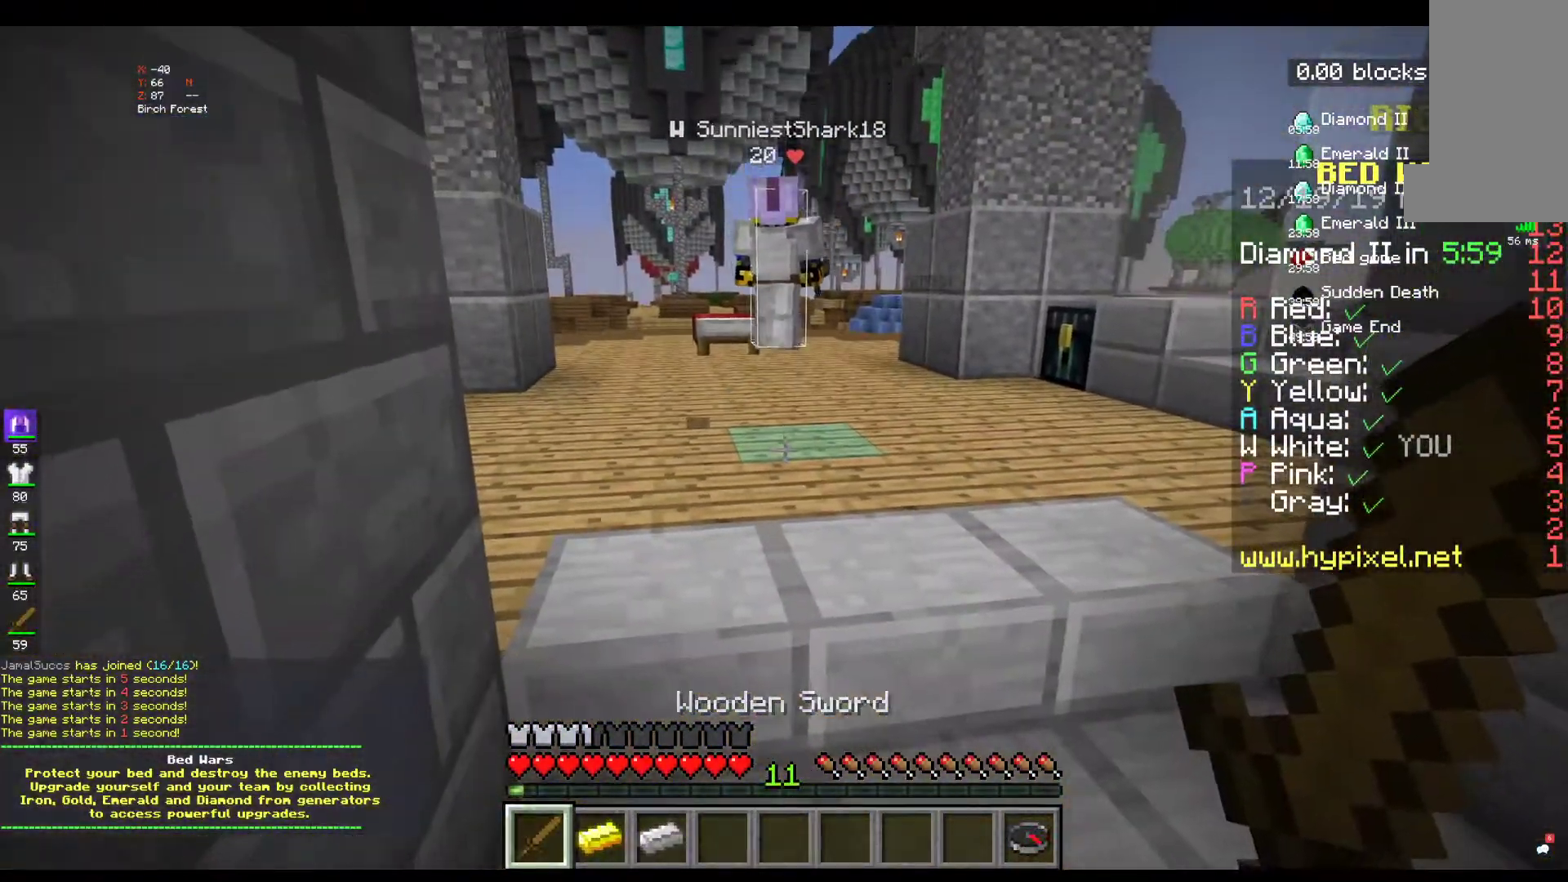
{"keys": [], "mouse": [], "events": [[34, "d", "down"], [334, "d", "up"]]}
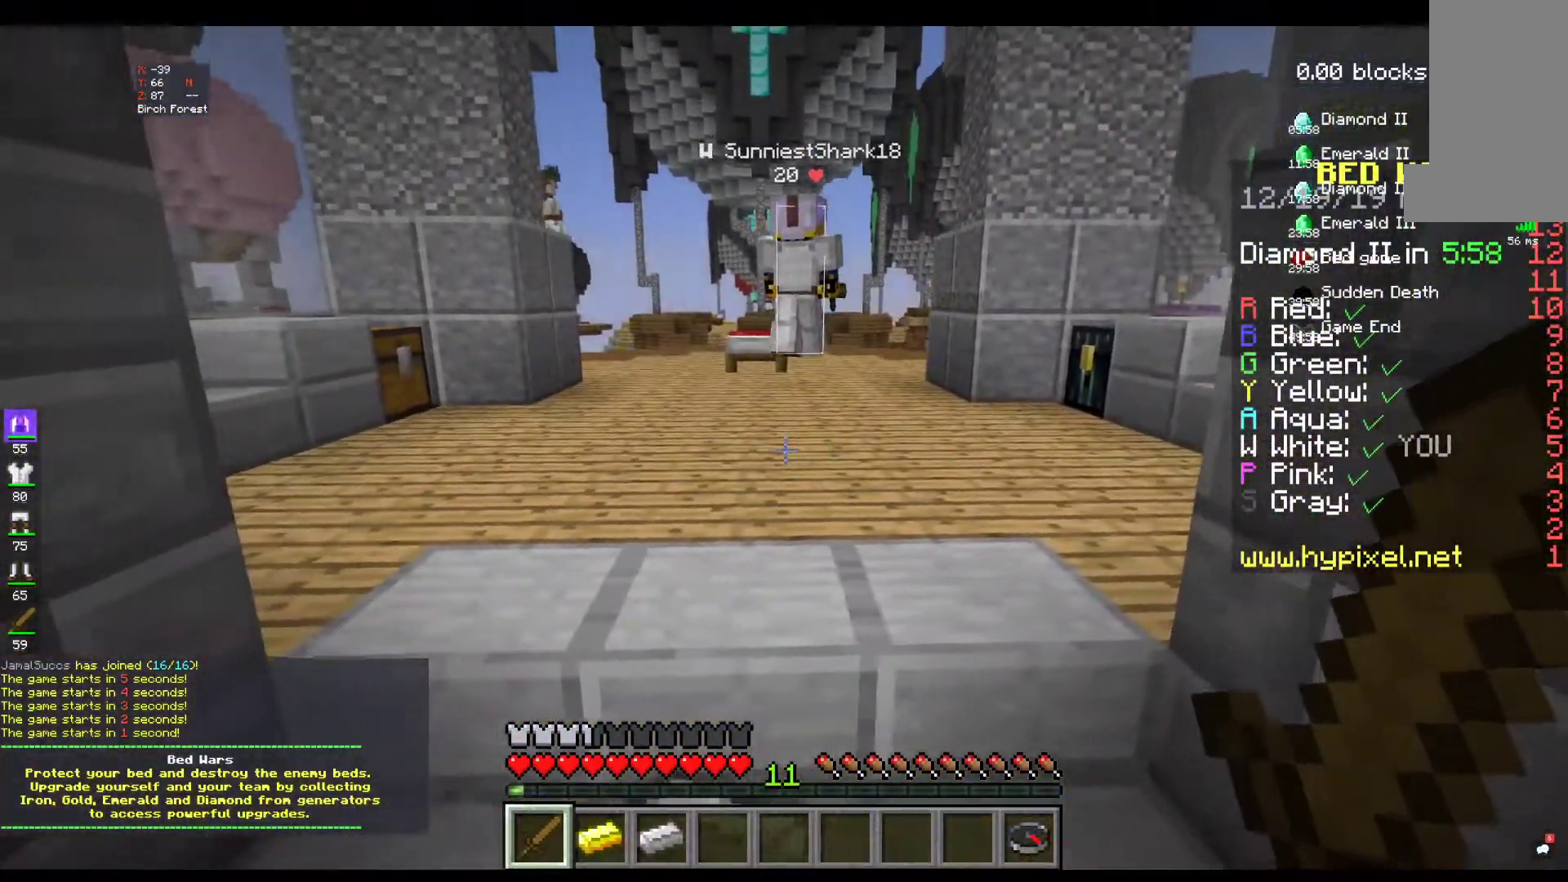
{"keys": ["w"], "mouse": [], "events": [[434, "w", "down"]]}
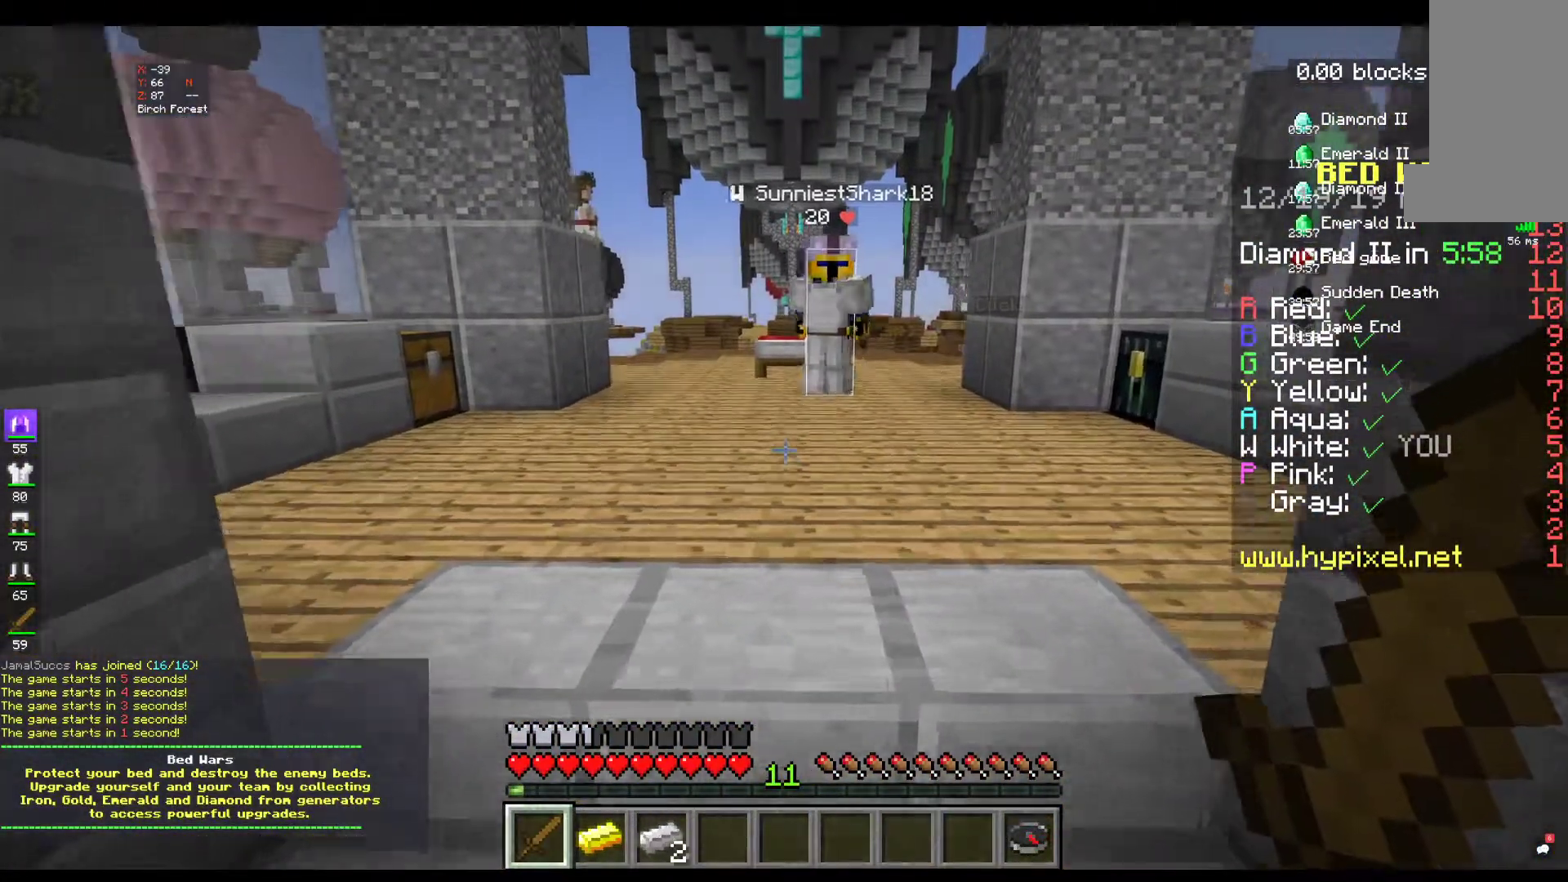
{"keys": [], "mouse": [], "events": [[134, "w", "up"]]}
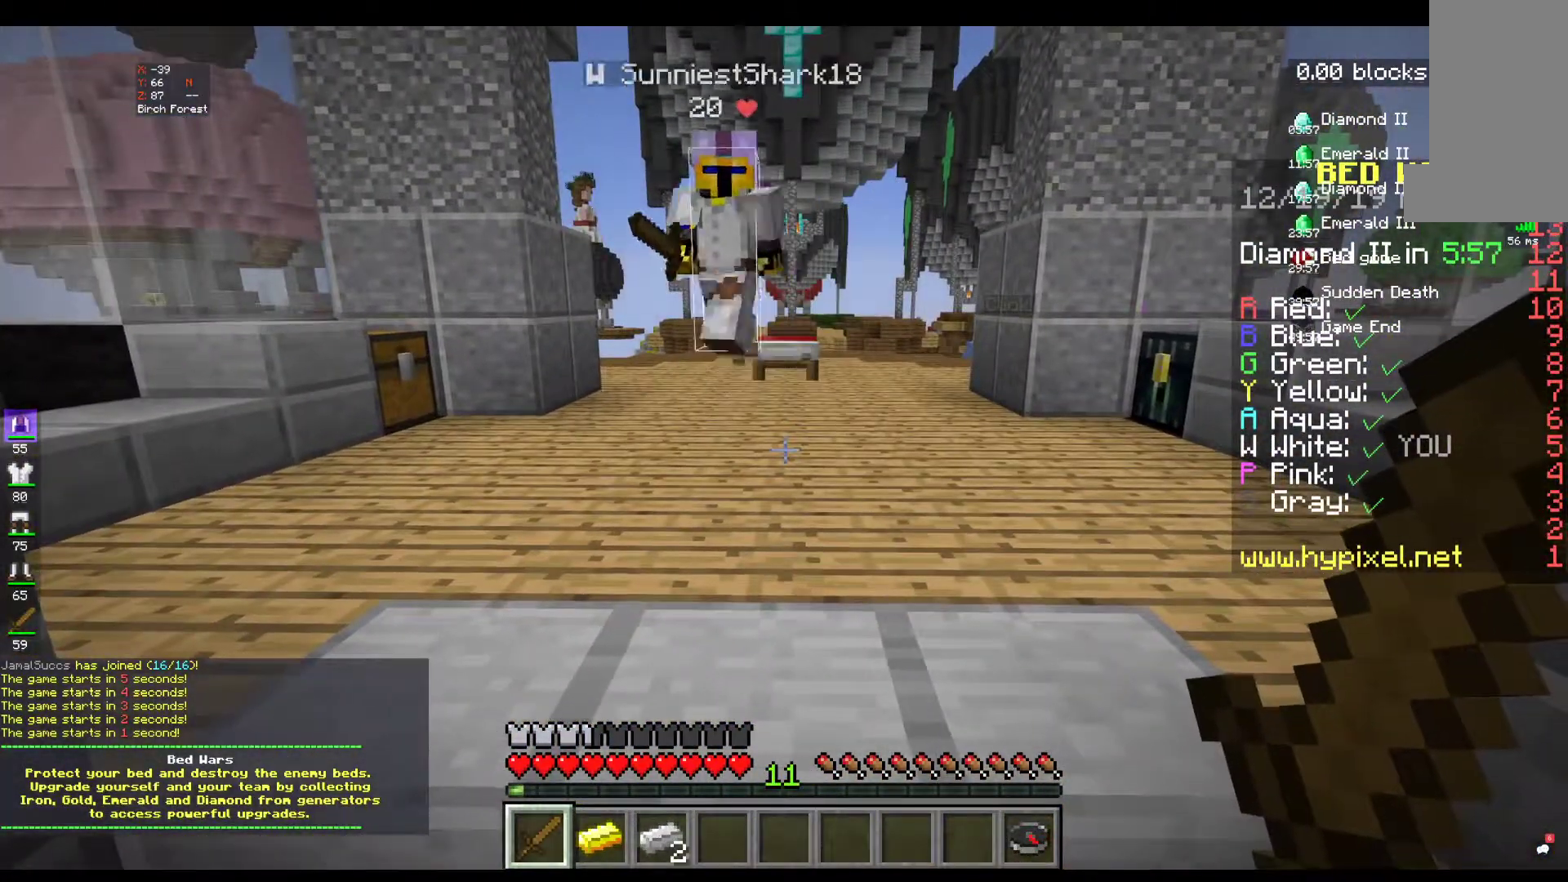
{"keys": ["space", "w"], "mouse": [], "events": [[367, "w", "down"], [467, "space", "down"]]}
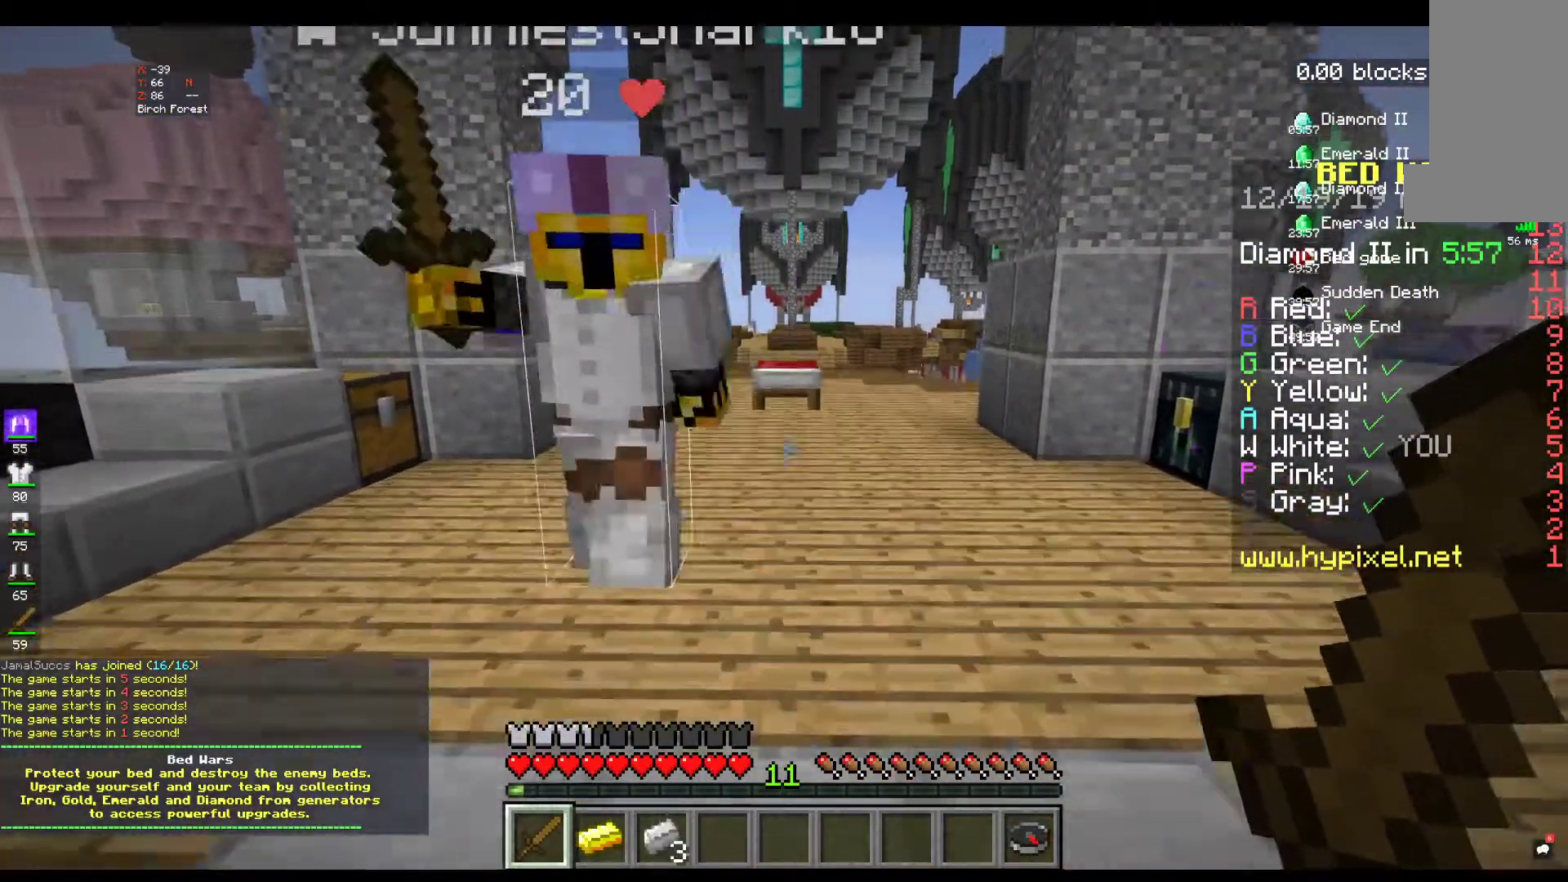
{"keys": ["w"], "mouse": [], "events": [[134, "space", "up"]]}
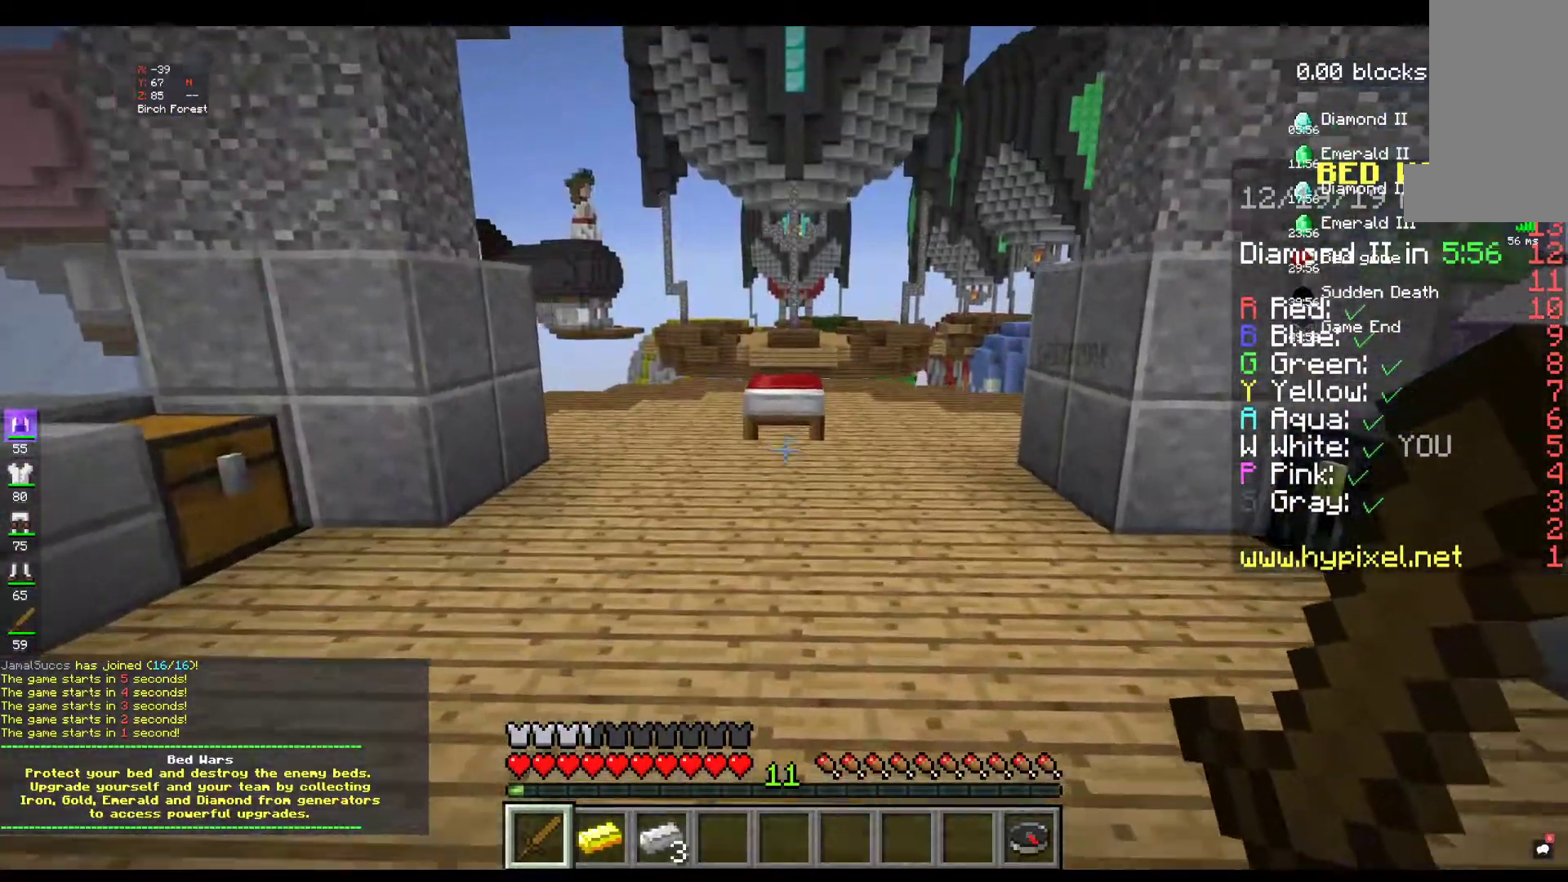
{"keys": ["w"], "mouse": [], "events": []}
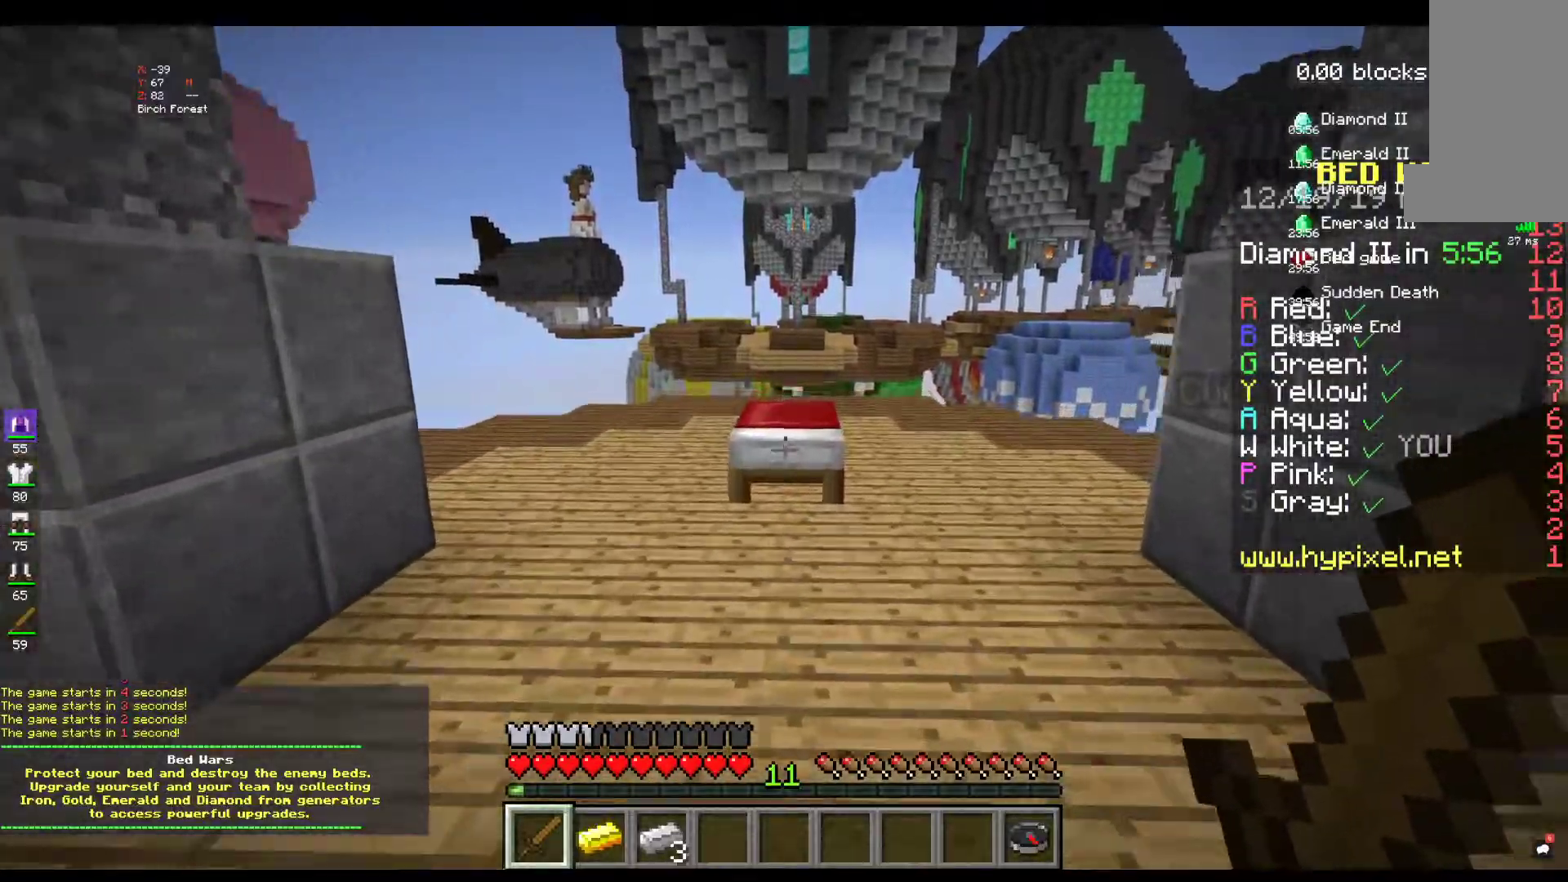
{"keys": ["w"], "mouse": [], "events": []}
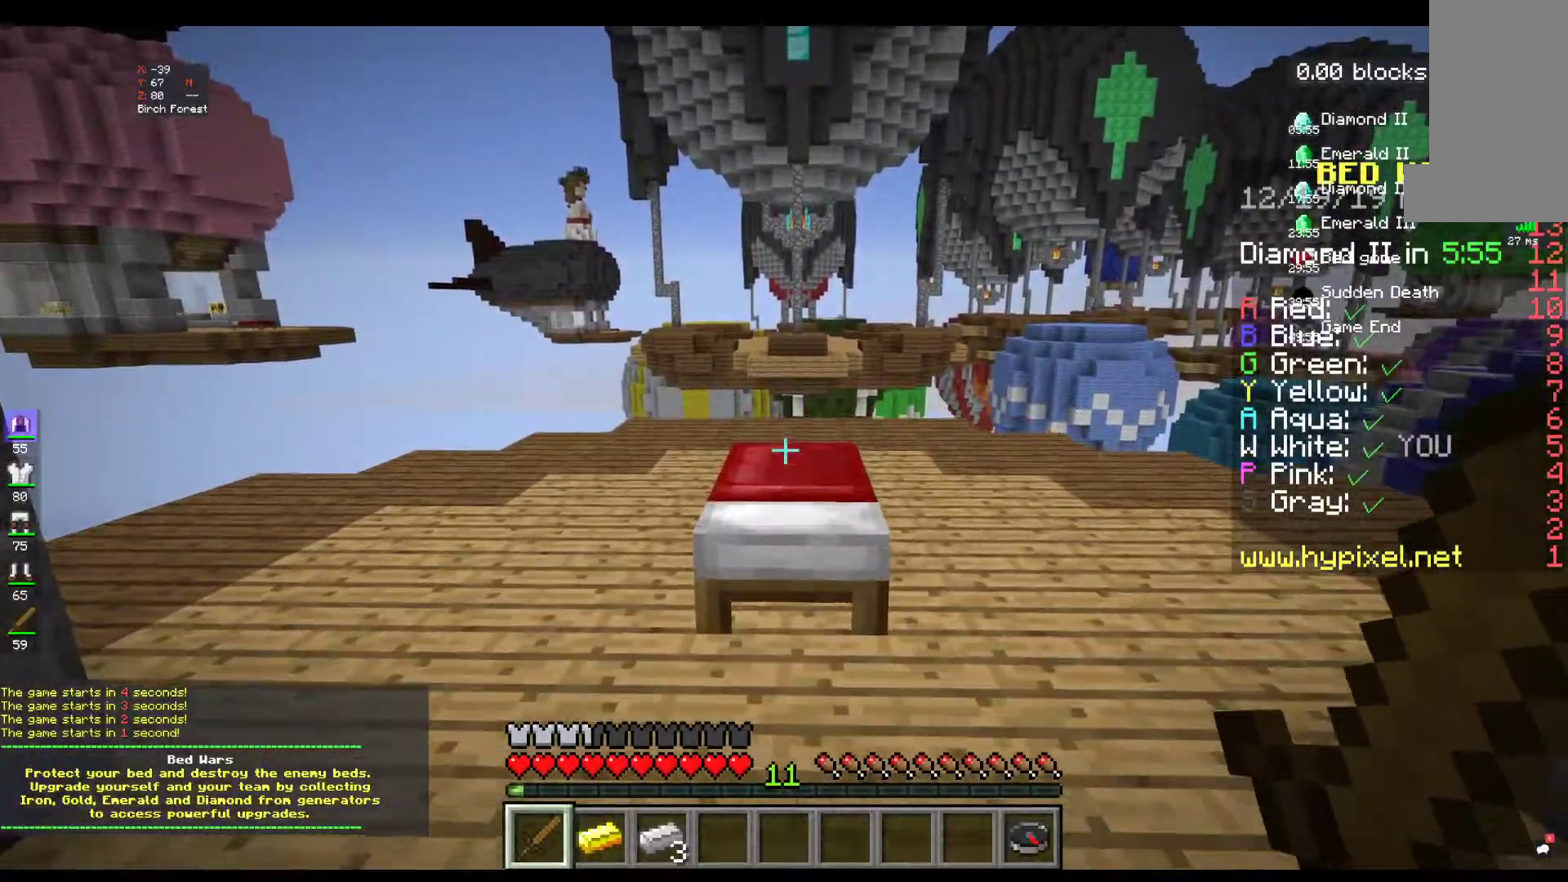
{"keys": ["w"], "mouse": ["left"], "events": [[217, "mouse_left", "down"]]}
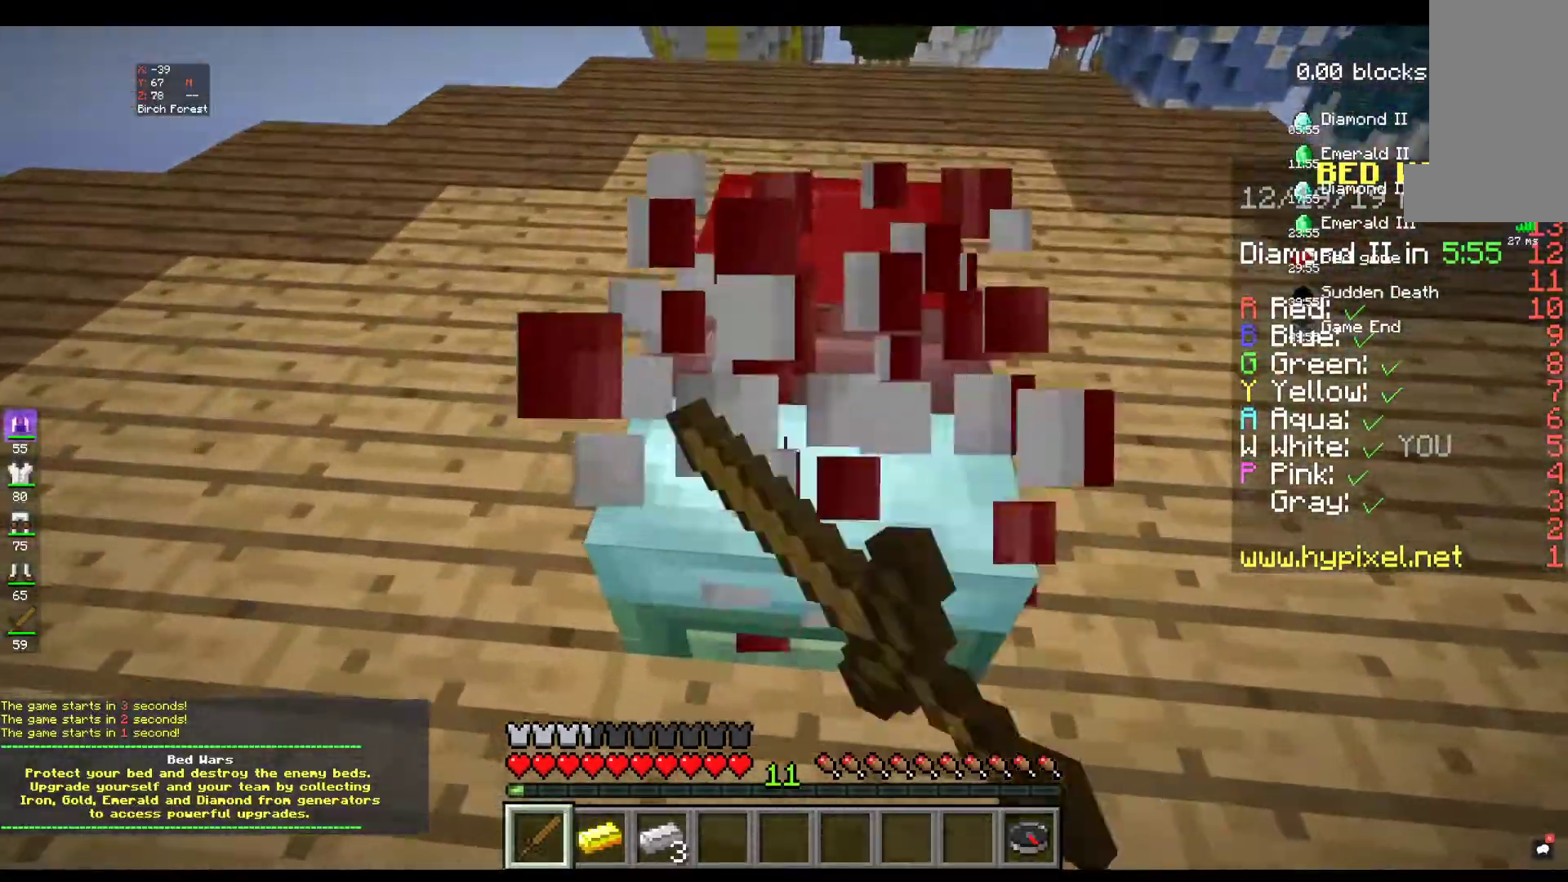
{"keys": ["w"], "mouse": ["left"], "events": [[50, "w", "up"], [367, "w", "down"]]}
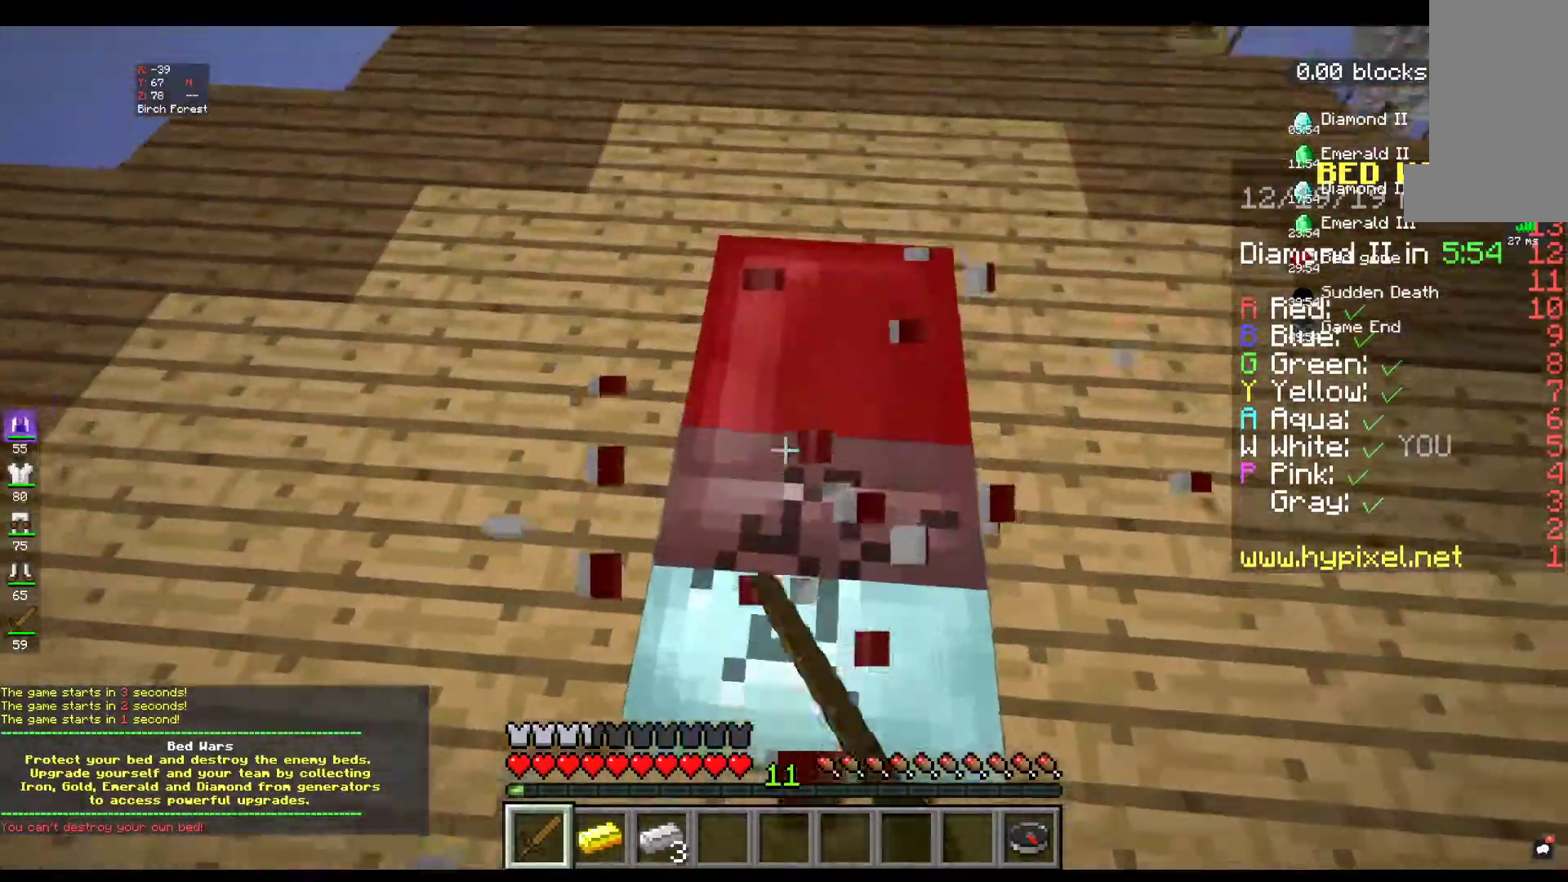
{"keys": [], "mouse": ["left"], "events": [[234, "w", "up"]]}
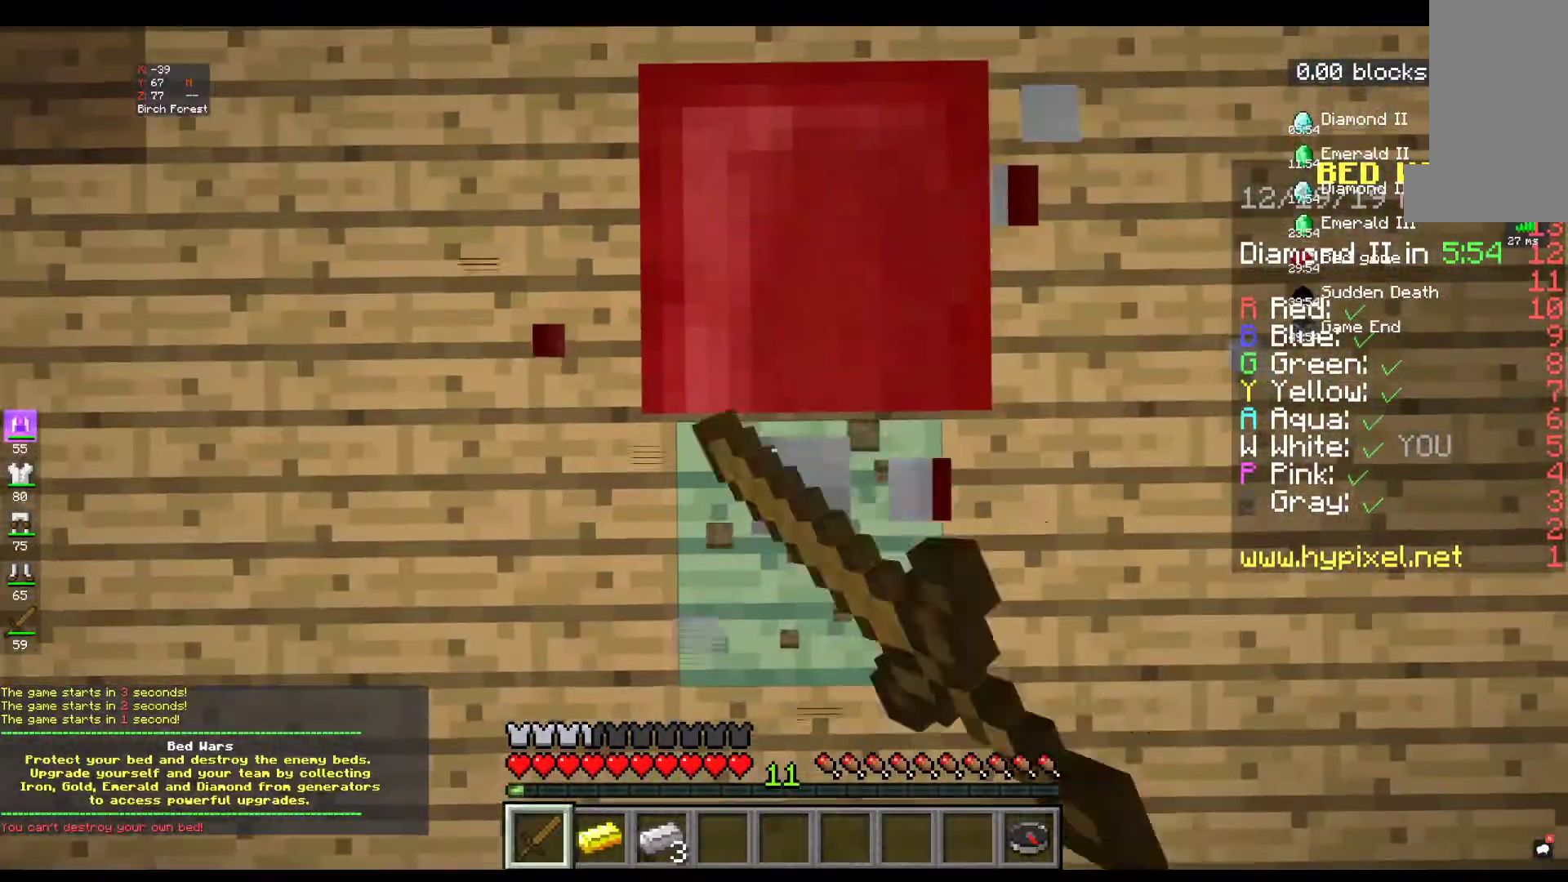
{"keys": [], "mouse": ["left"], "events": []}
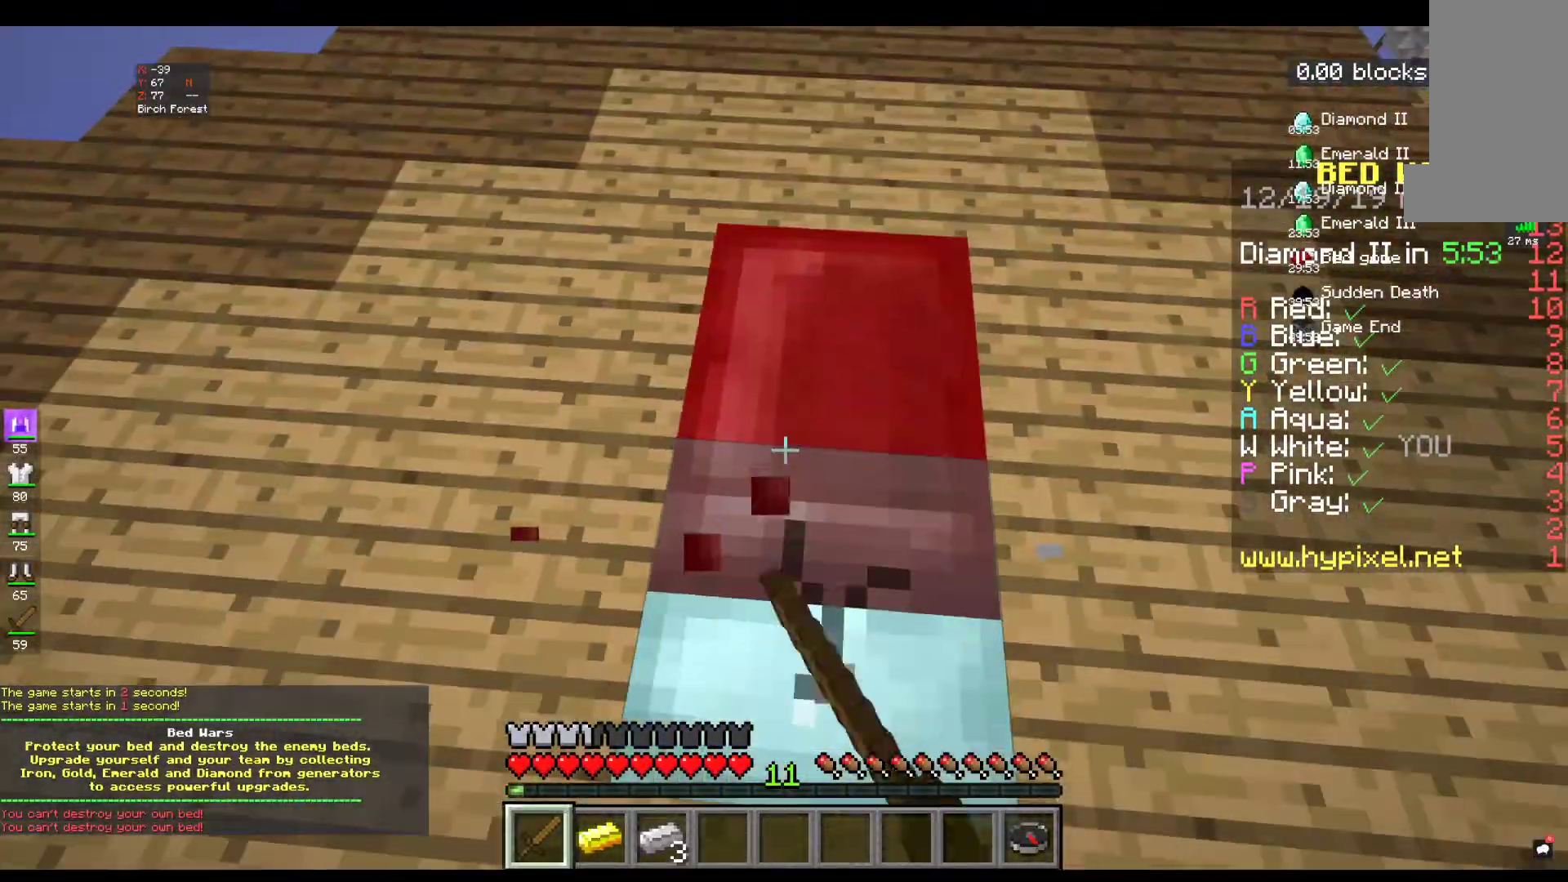
{"keys": [], "mouse": ["left"], "events": []}
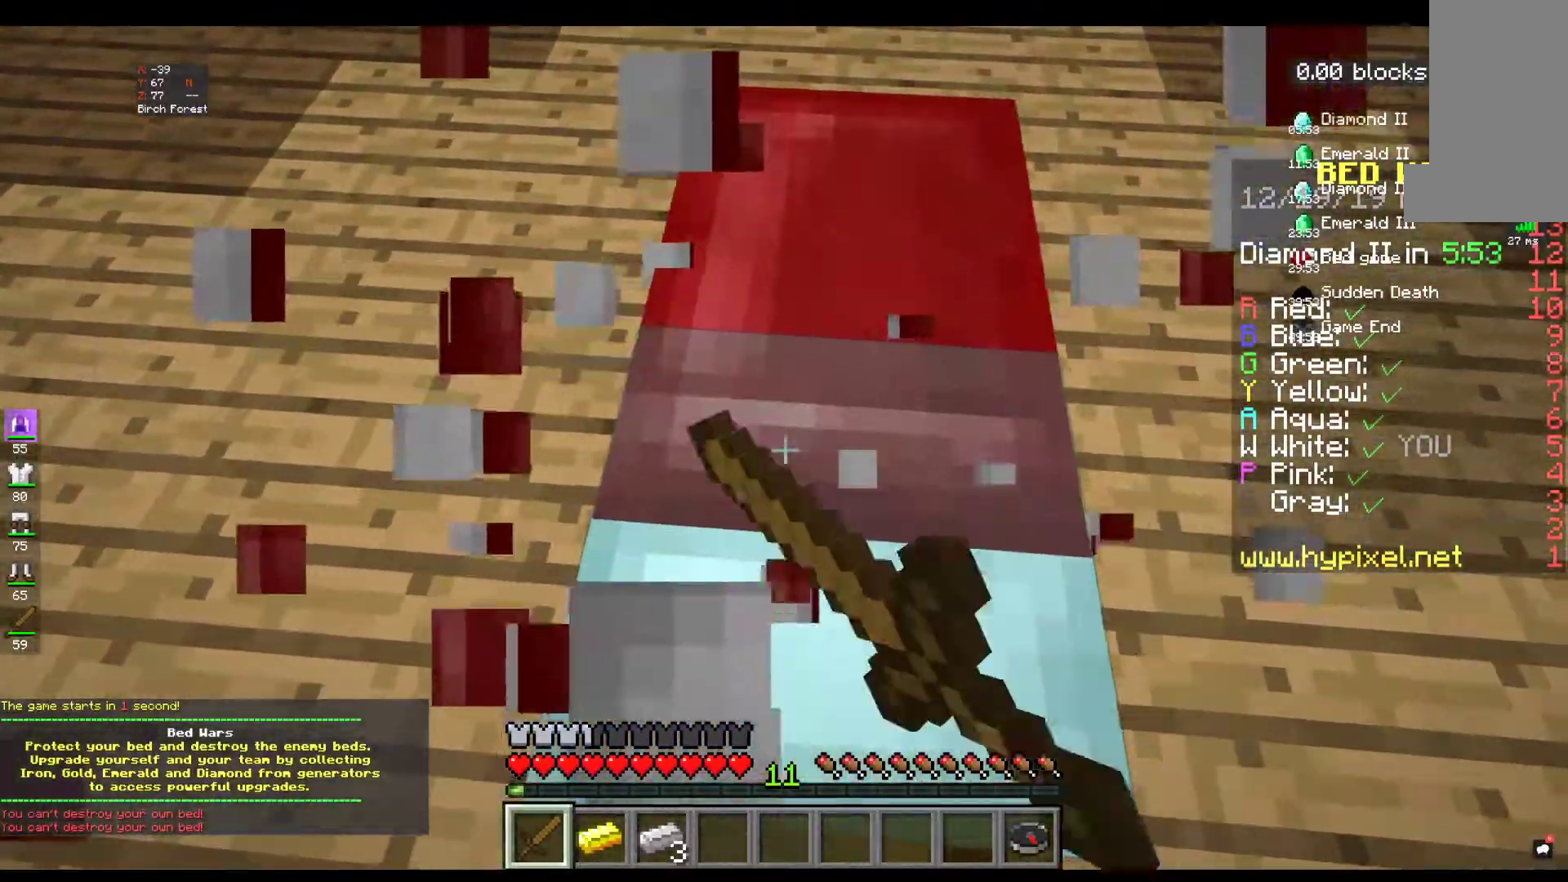
{"keys": [], "mouse": ["left"], "events": []}
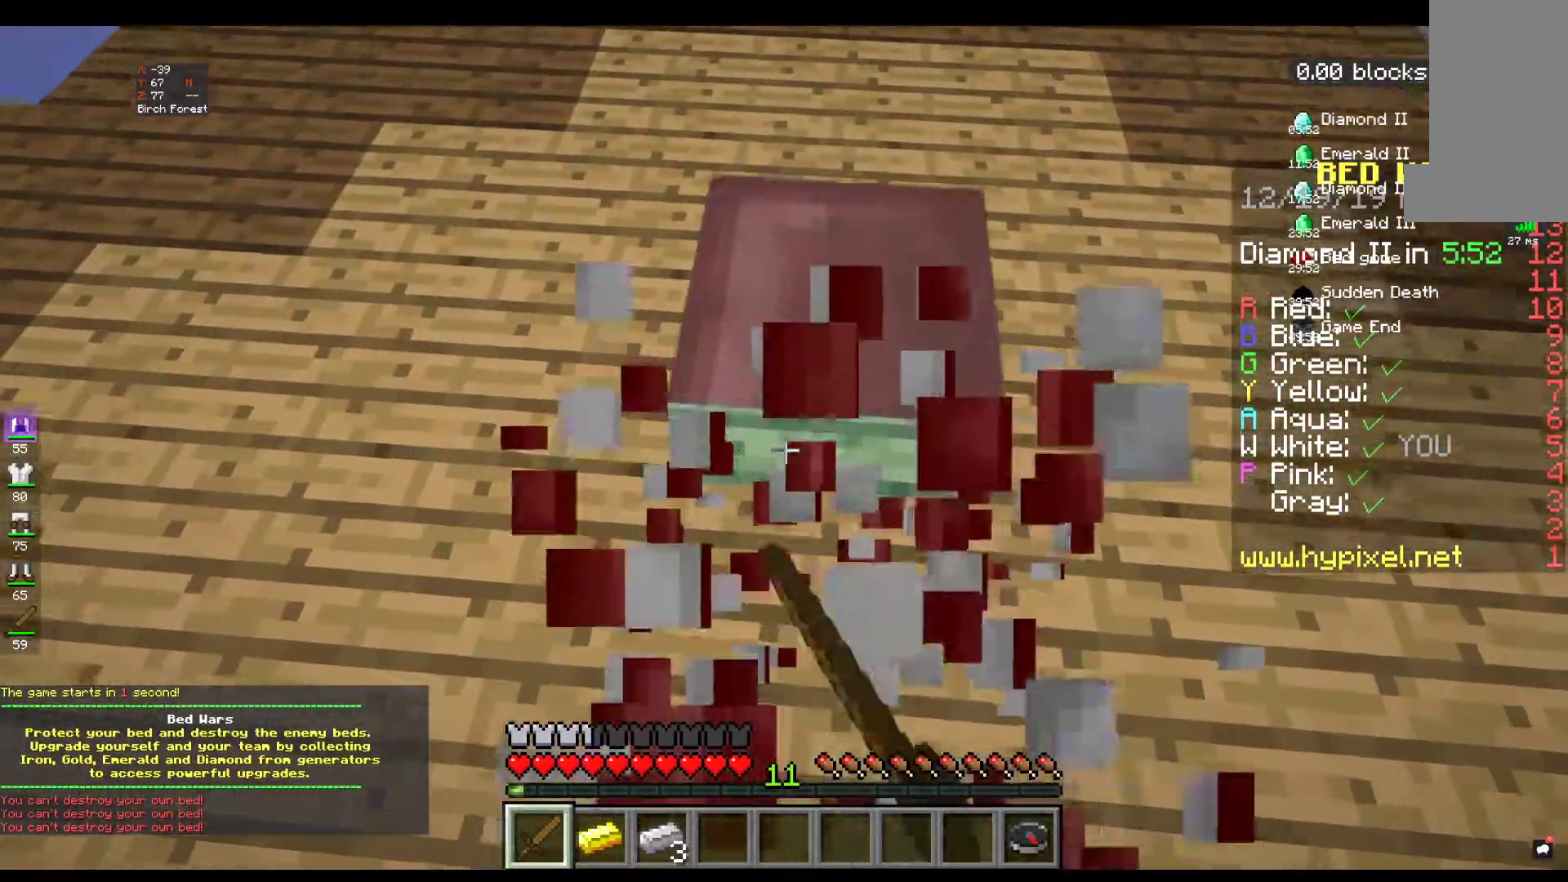
{"keys": [], "mouse": ["left"], "events": []}
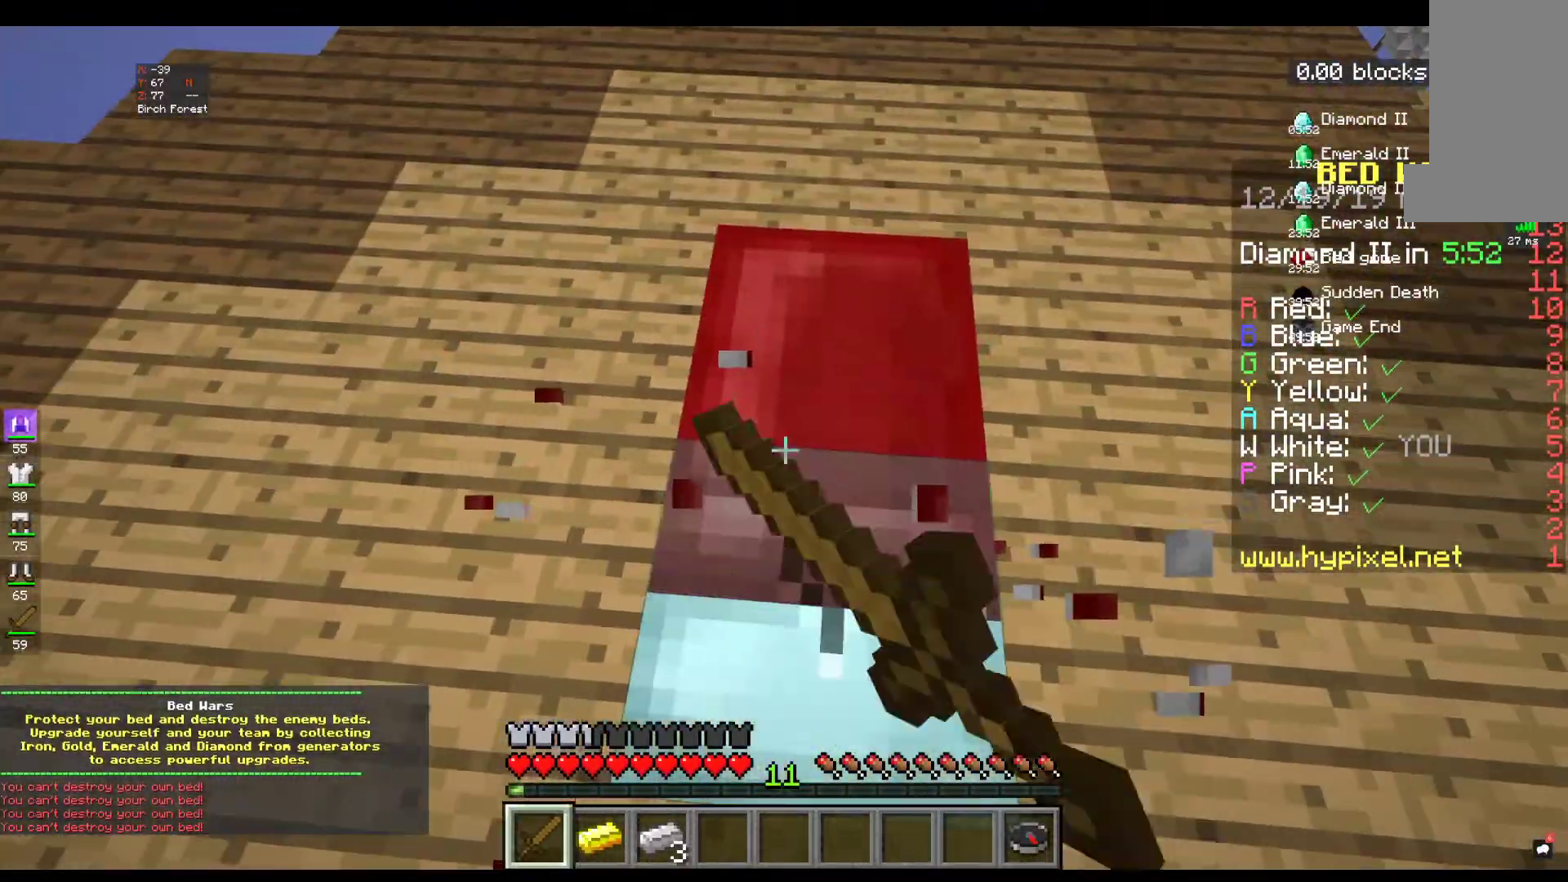
{"keys": [], "mouse": ["left"], "events": []}
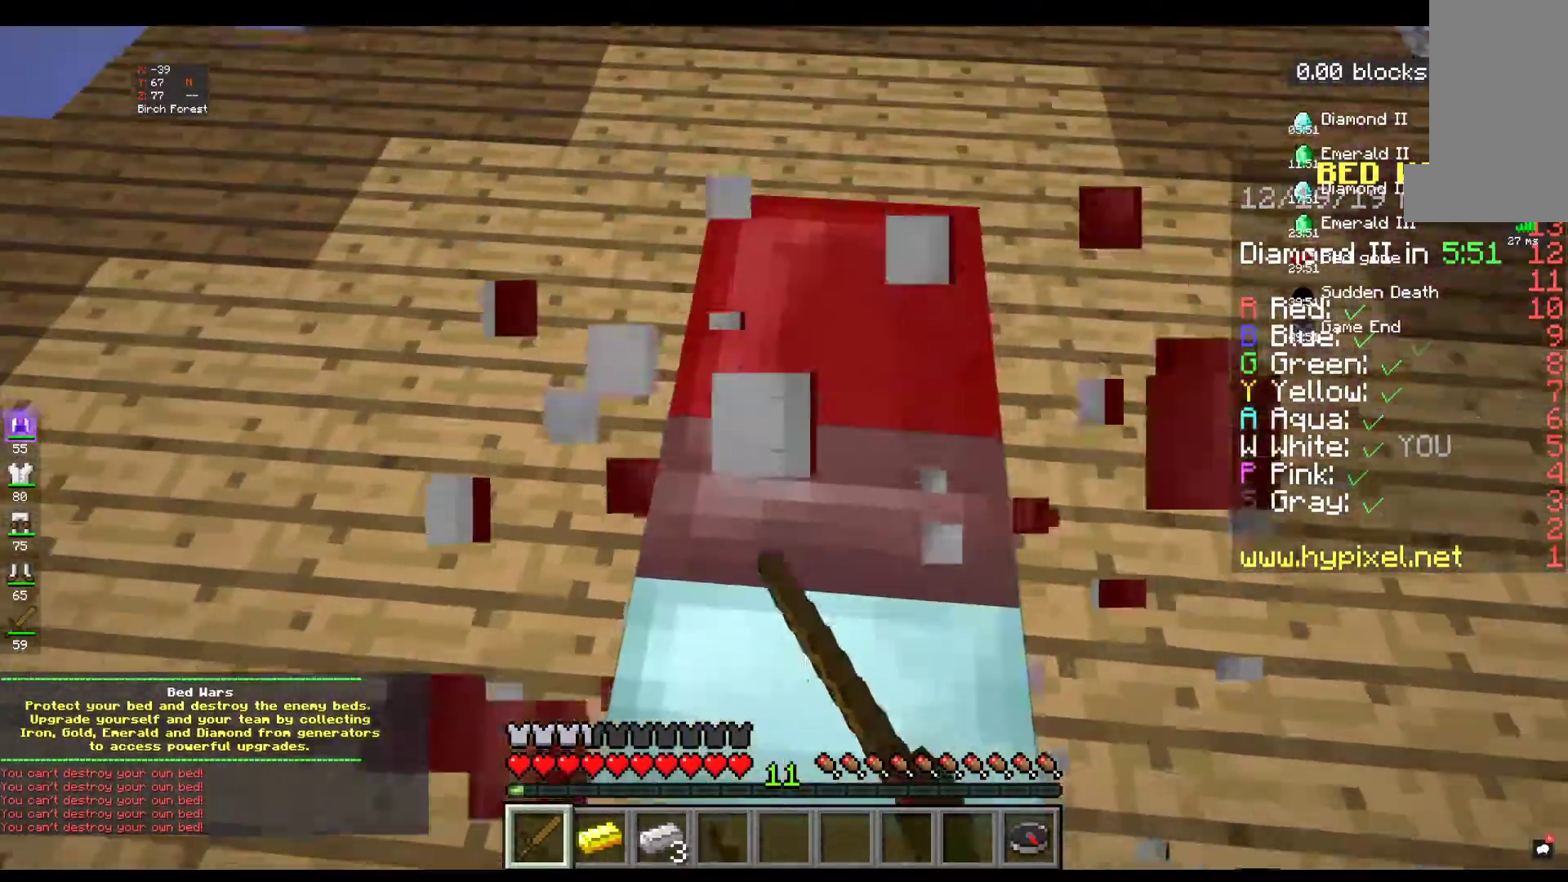
{"keys": [], "mouse": ["left"], "events": []}
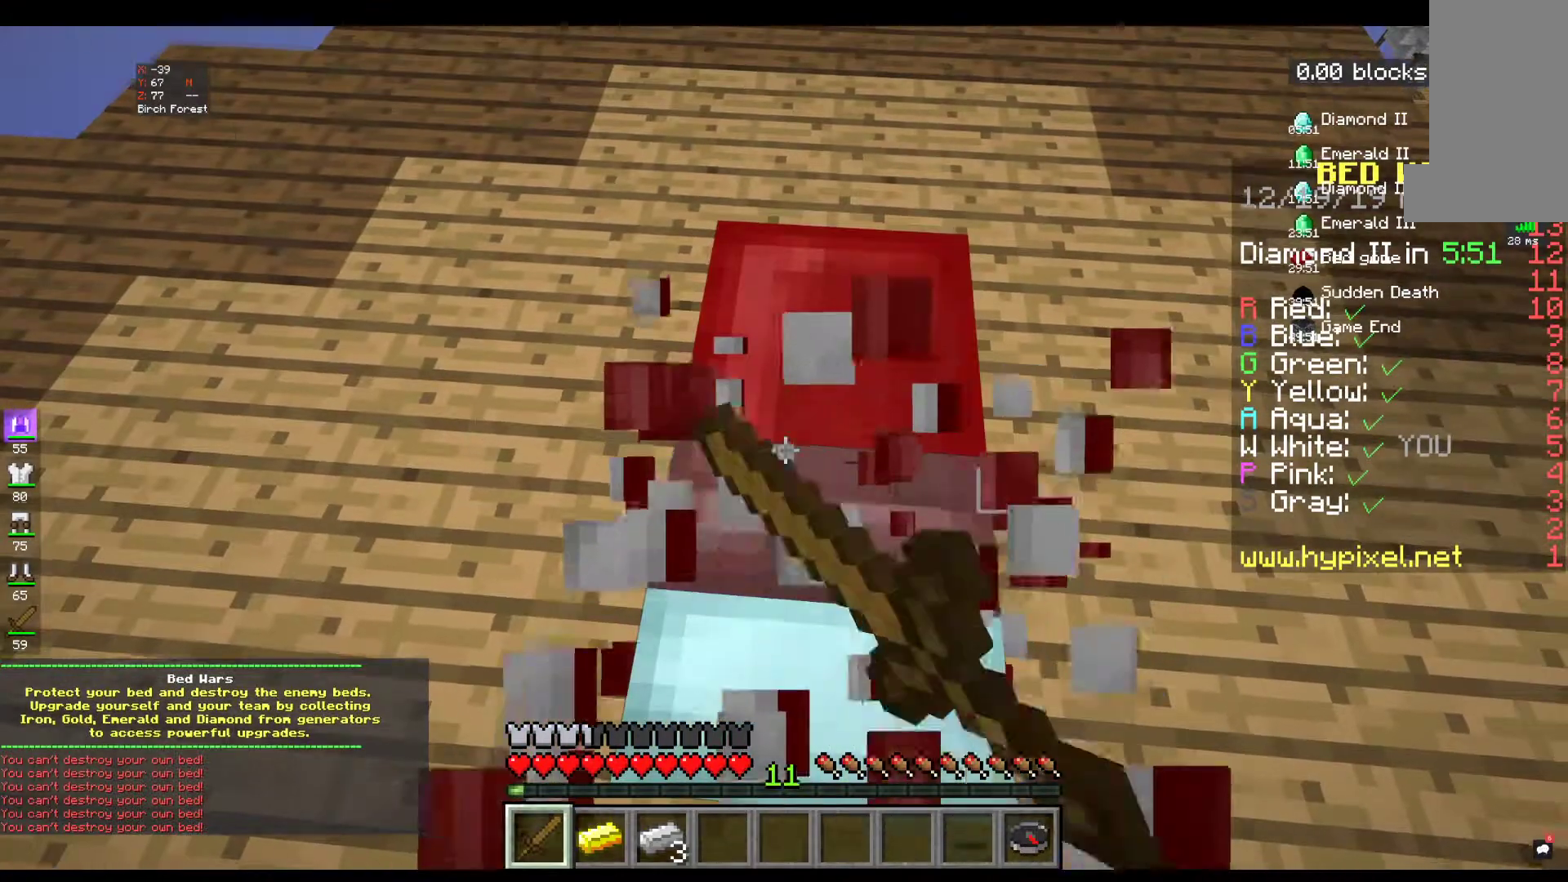
{"keys": ["w"], "mouse": ["left", "right"], "events": [[117, "mouse_right", "down"], [167, "w", "down"]]}
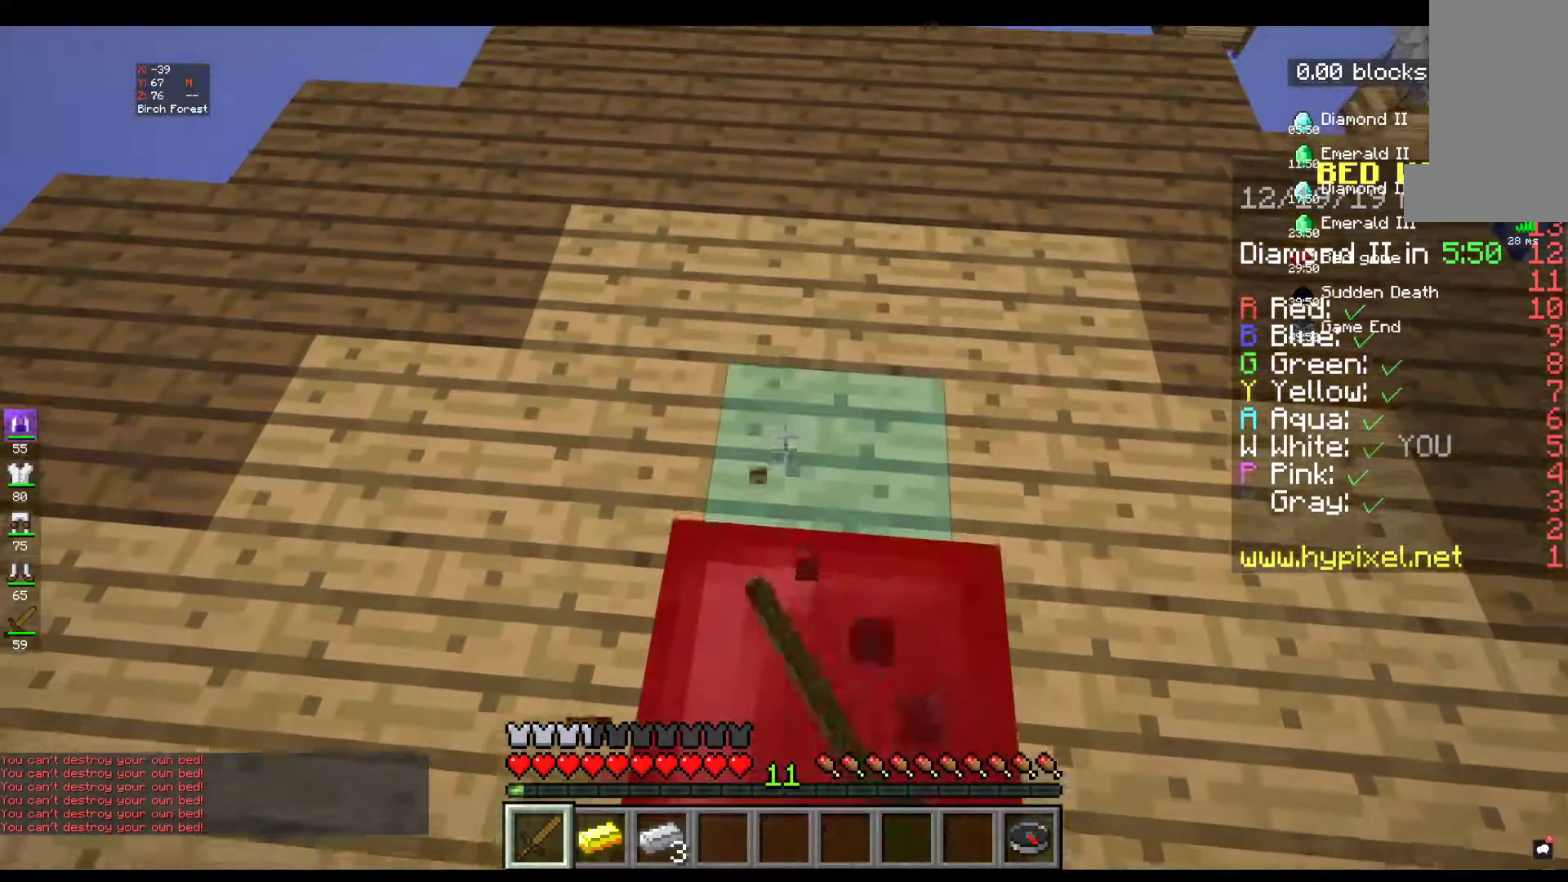
{"keys": ["w"], "mouse": ["left"], "events": [[234, "mouse_right", "up"]]}
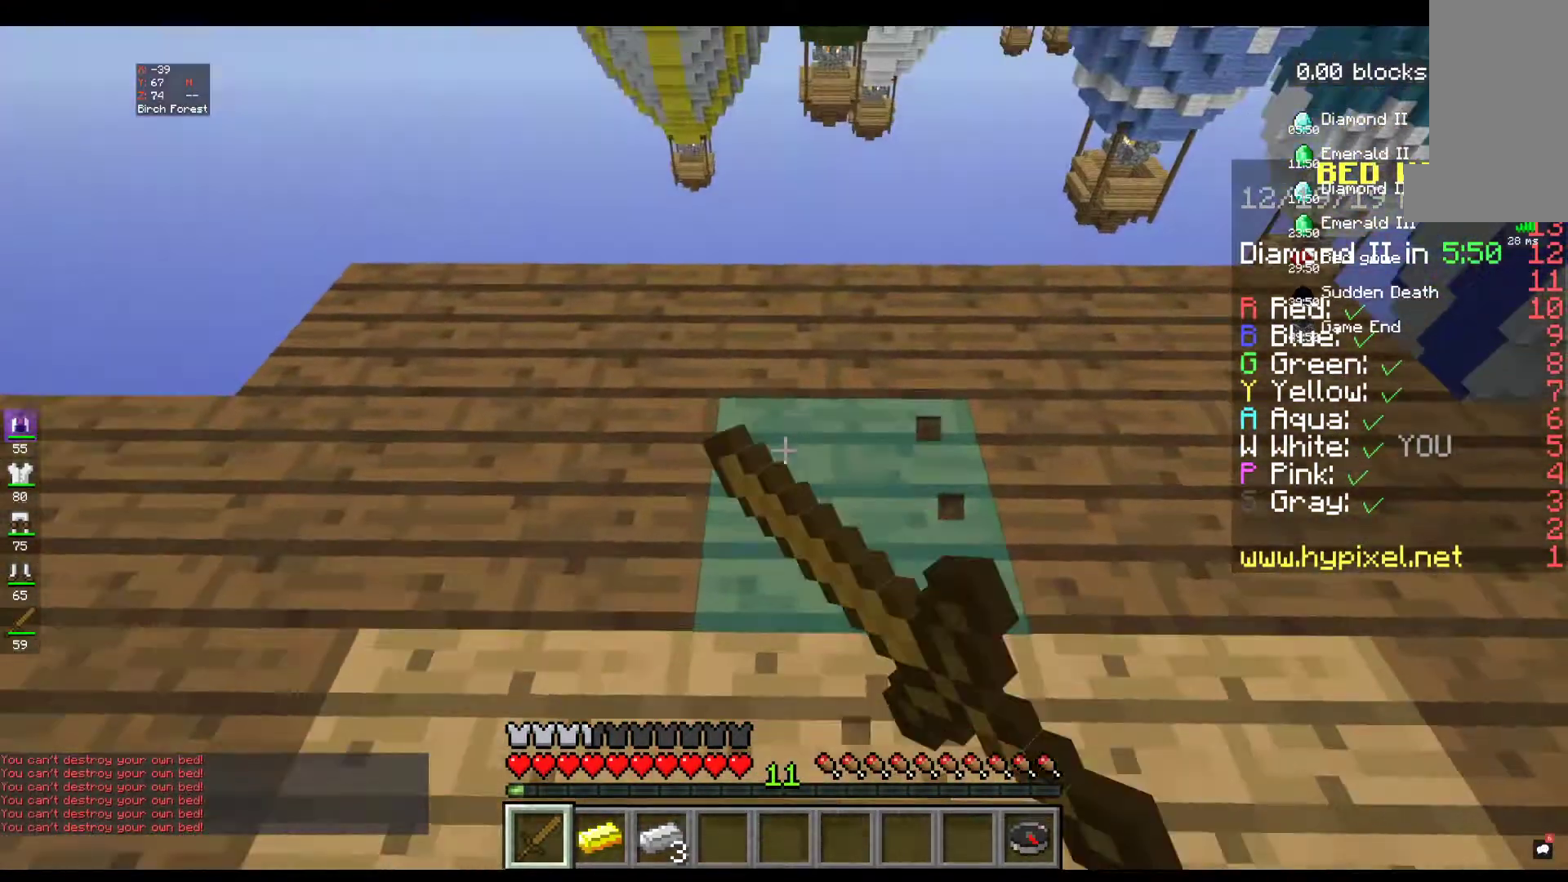
{"keys": [], "mouse": [], "events": [[134, "w", "up"], [150, "mouse_left", "up"]]}
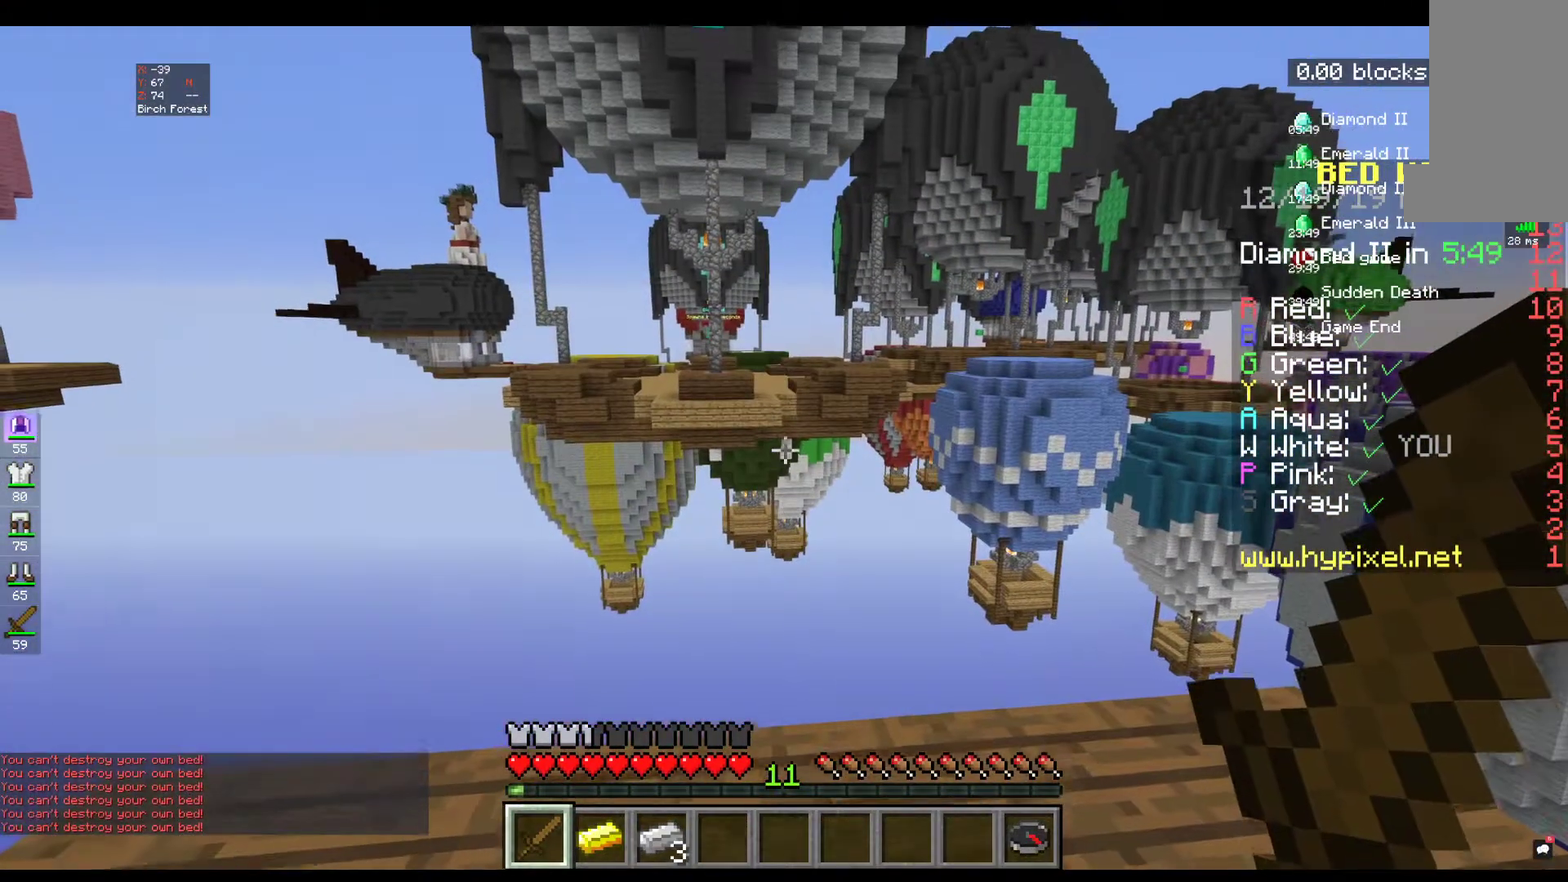
{"keys": [], "mouse": [], "events": []}
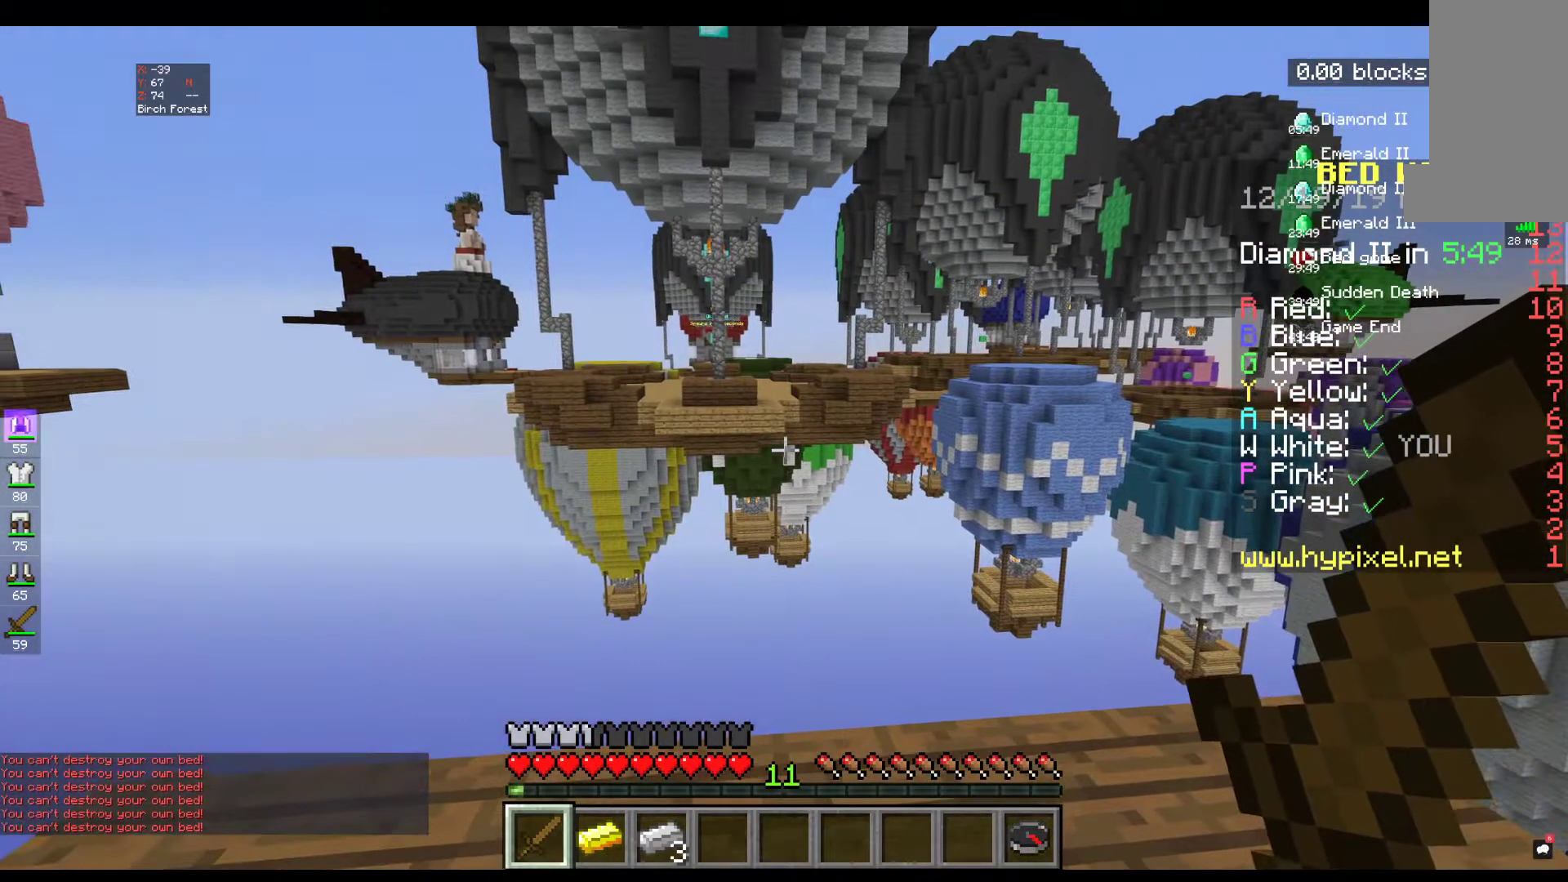
{"keys": [], "mouse": [], "events": []}